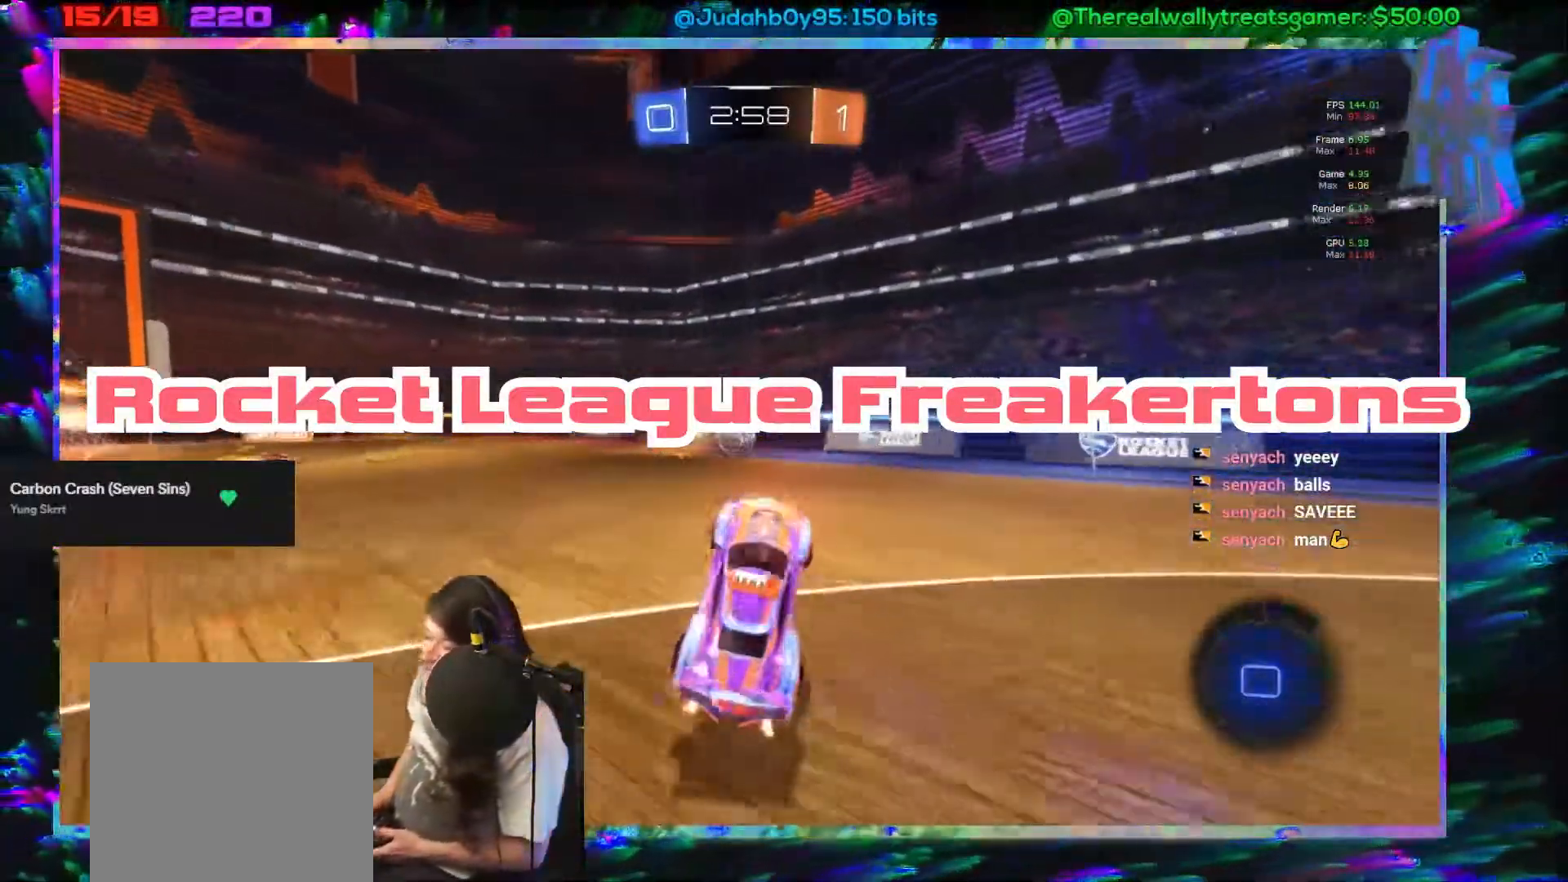
Gameplay with a controller (Xbox layout); each line is a JSON object with the inputs held at the frame after it. "events" lists button and stick changes between this image and that frame as [ms after this image, input, new state], when the widget could be followed in between. Not read: right_stick.
{"buttons": ["B", "R2"], "left_stick": "center", "events": [[233, "left_stick", "center"], [350, "B", "down"]]}
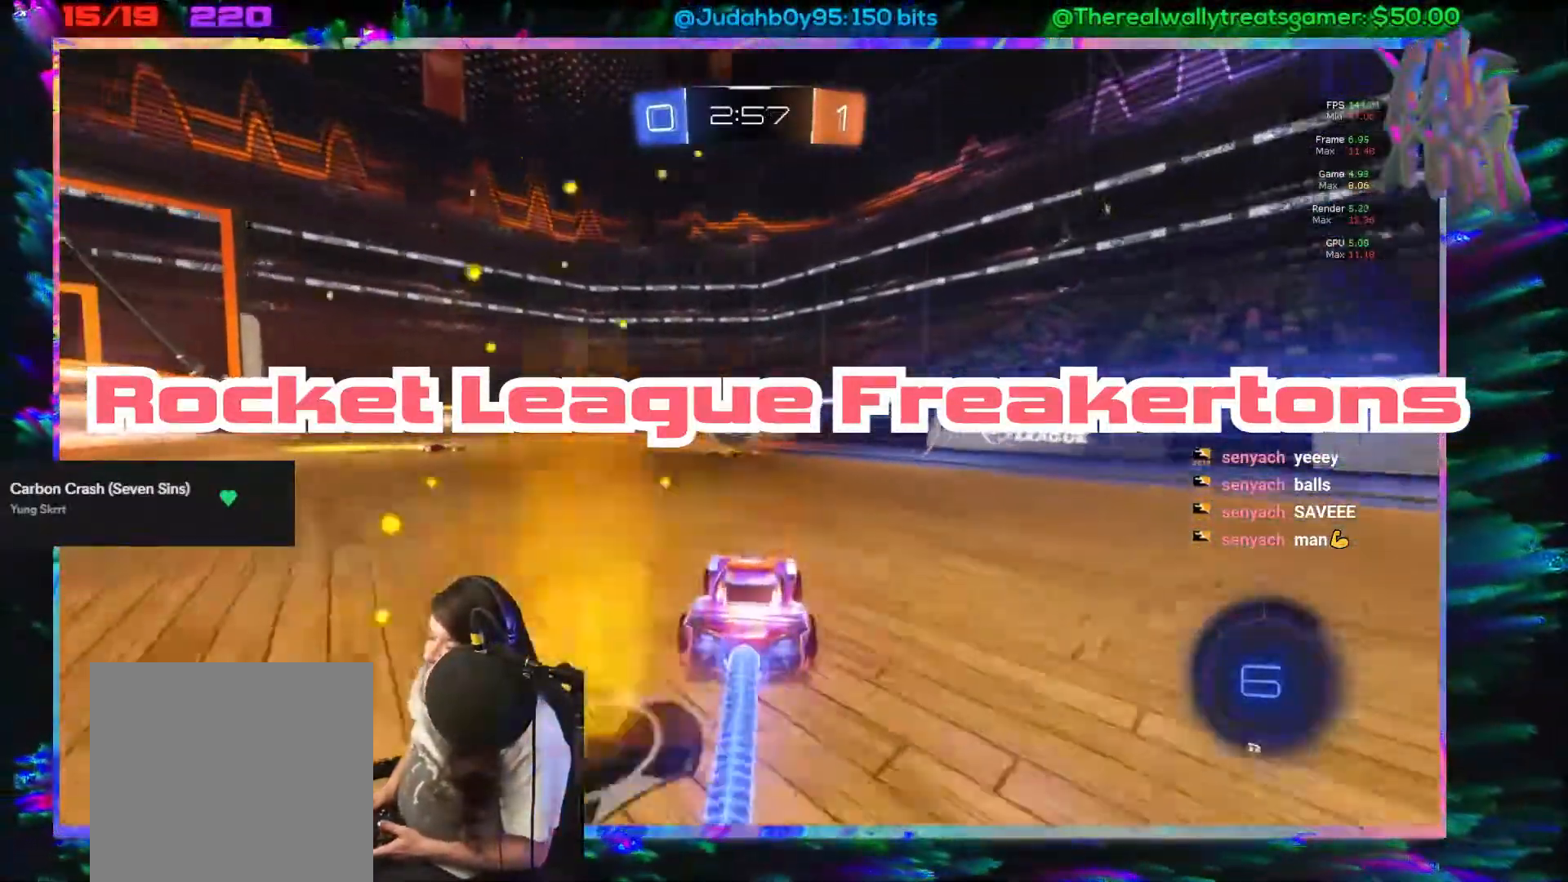
{"buttons": ["A", "R2", "L3"], "left_stick": "up-left", "events": [[250, "B", "up"], [267, "left_stick", "left"], [283, "A", "down"], [317, "left_stick", "center"], [367, "left_stick", "up-left"], [417, "A", "up"], [417, "L3", "down"], [450, "A", "down"]]}
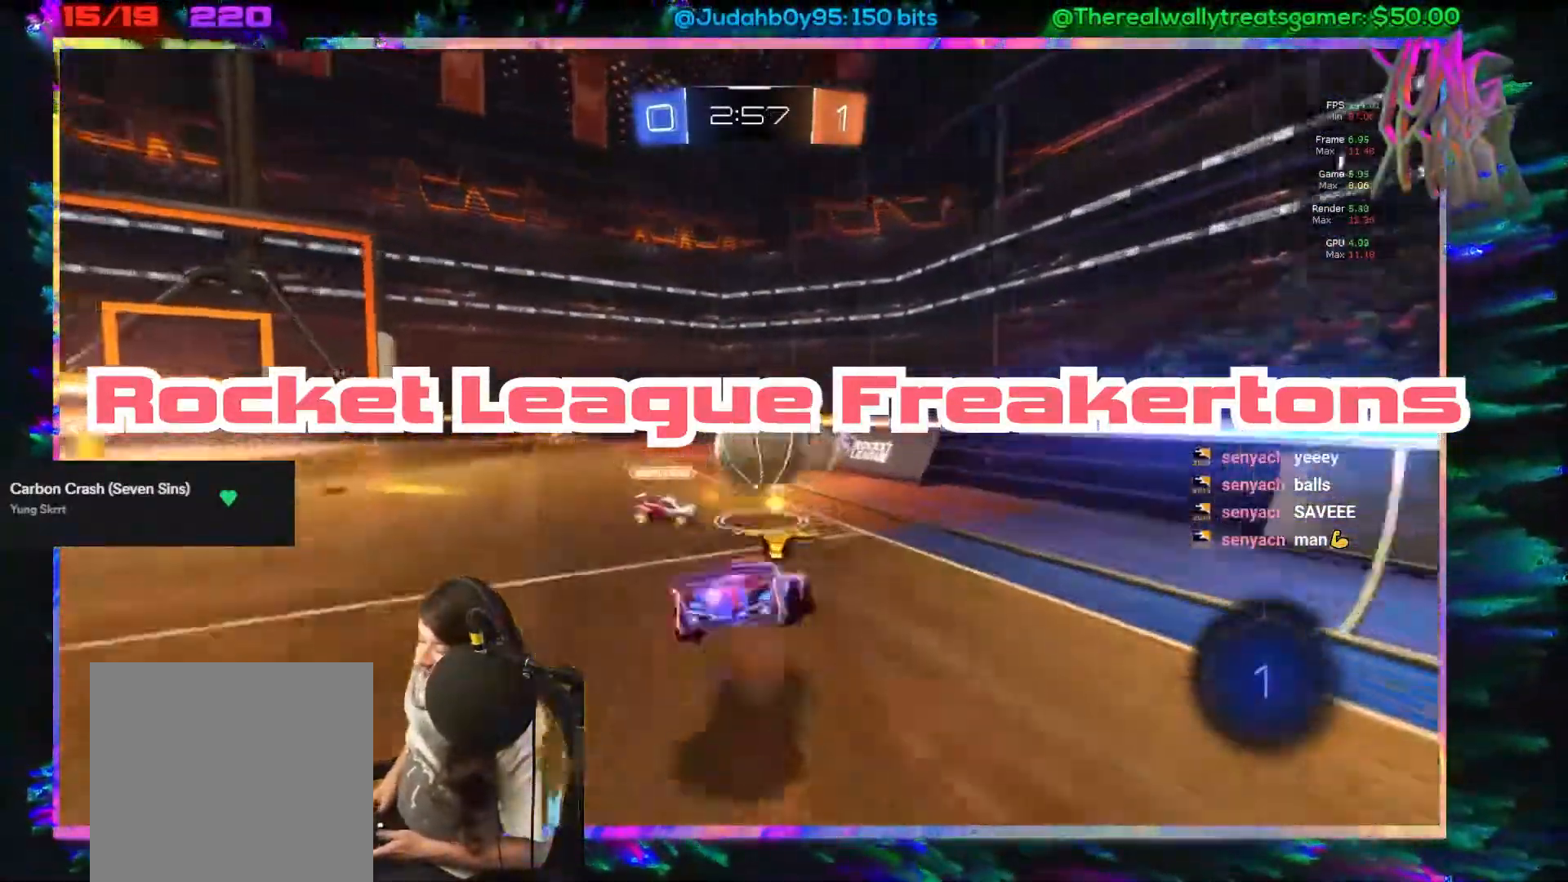
{"buttons": ["R2"], "left_stick": "up-left", "events": [[17, "A", "up"], [67, "A", "down"], [200, "L3", "up"], [300, "A", "up"]]}
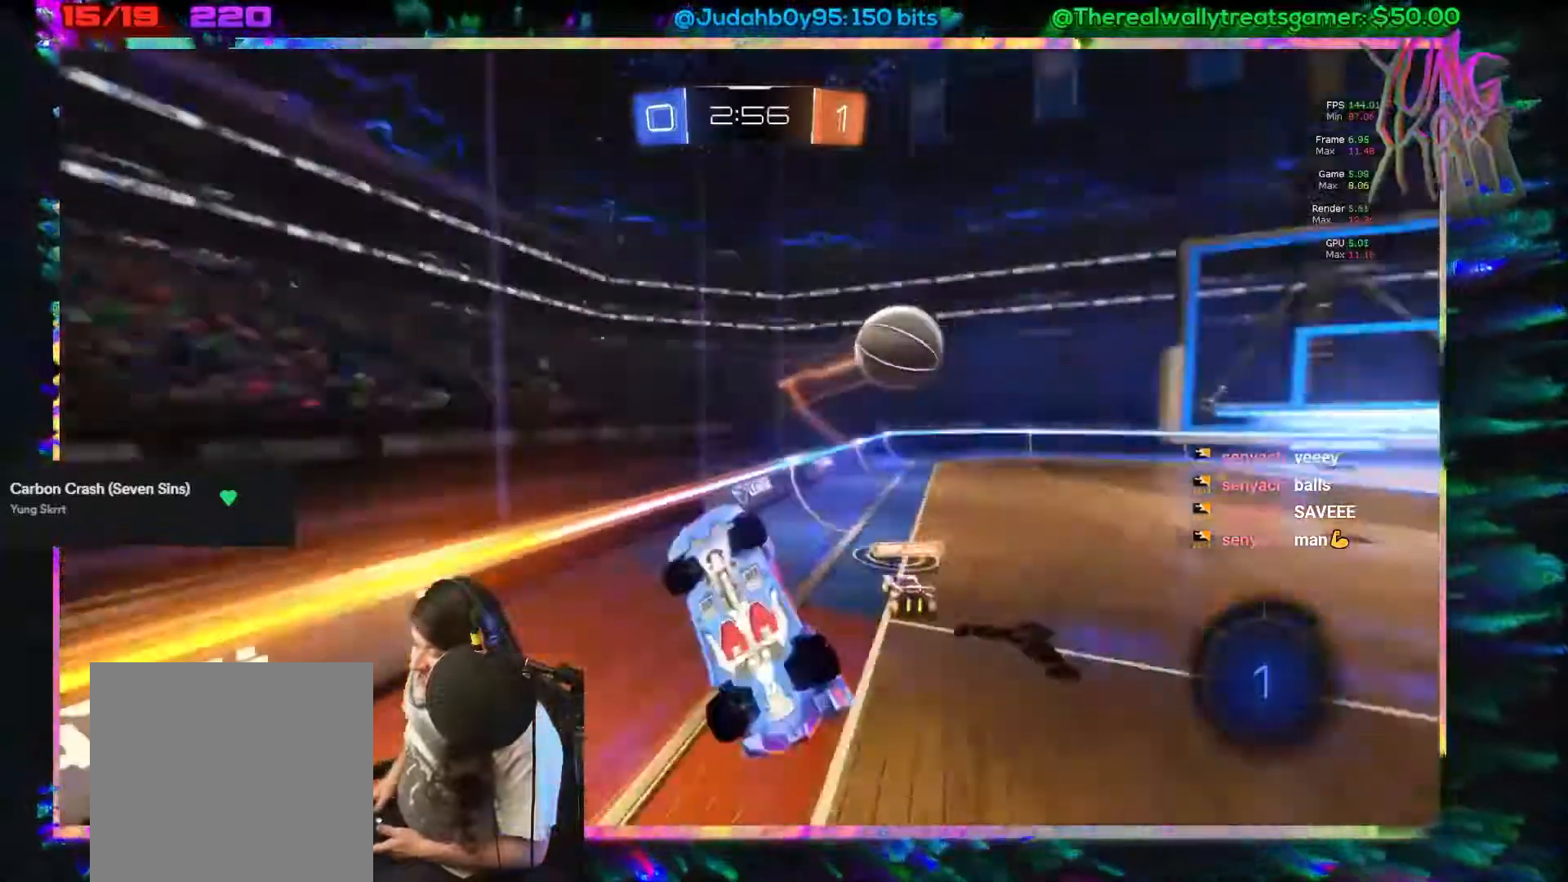
{"buttons": [], "left_stick": "center", "events": [[17, "left_stick", "center"], [217, "R2", "up"]]}
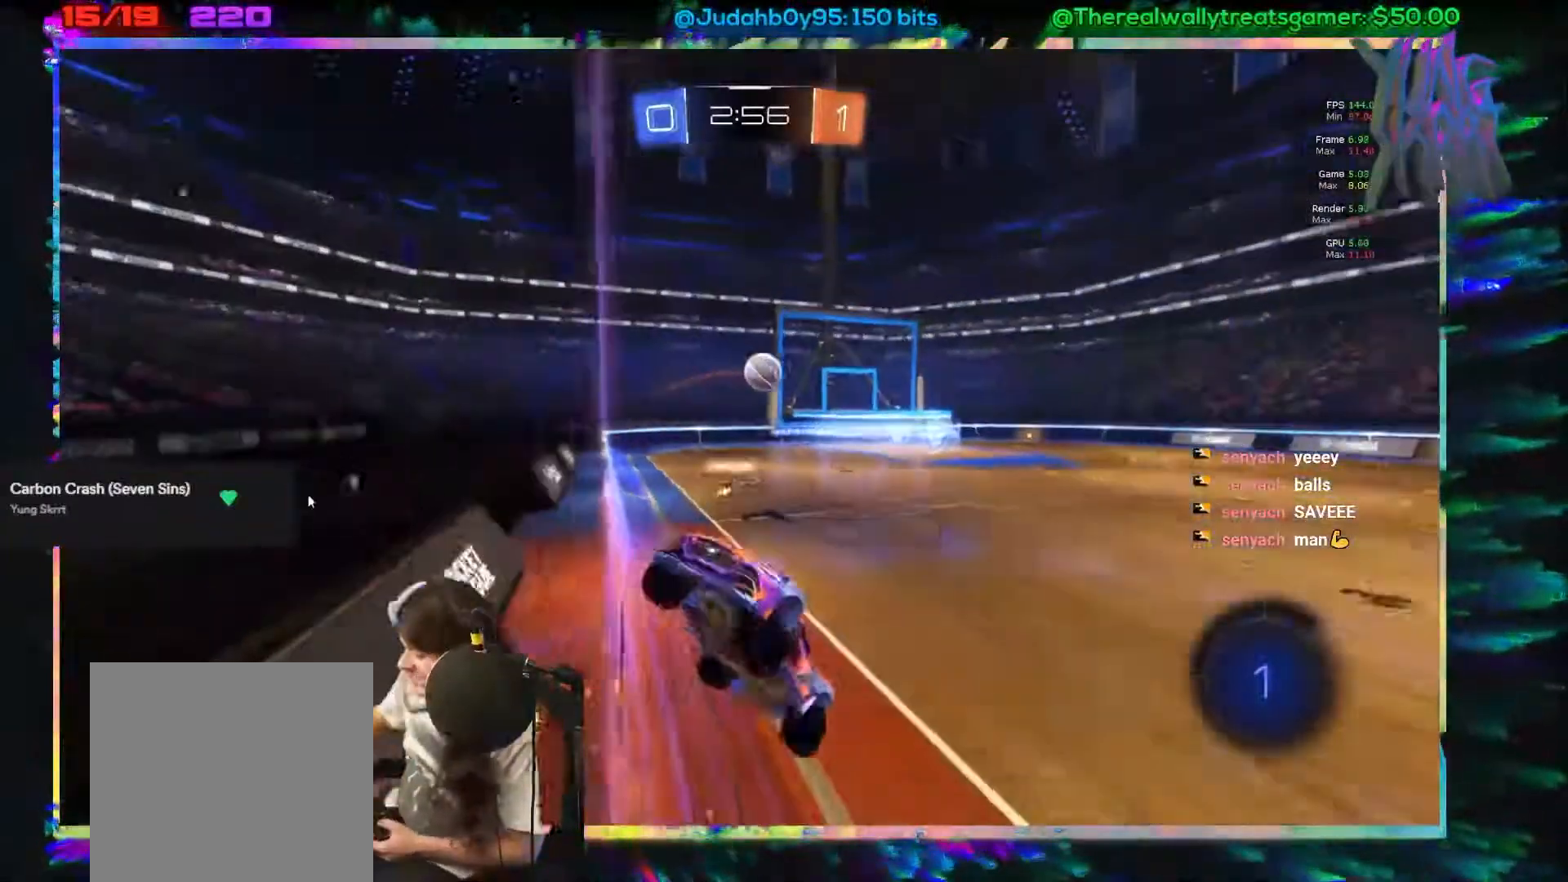
{"buttons": [], "left_stick": "center"}
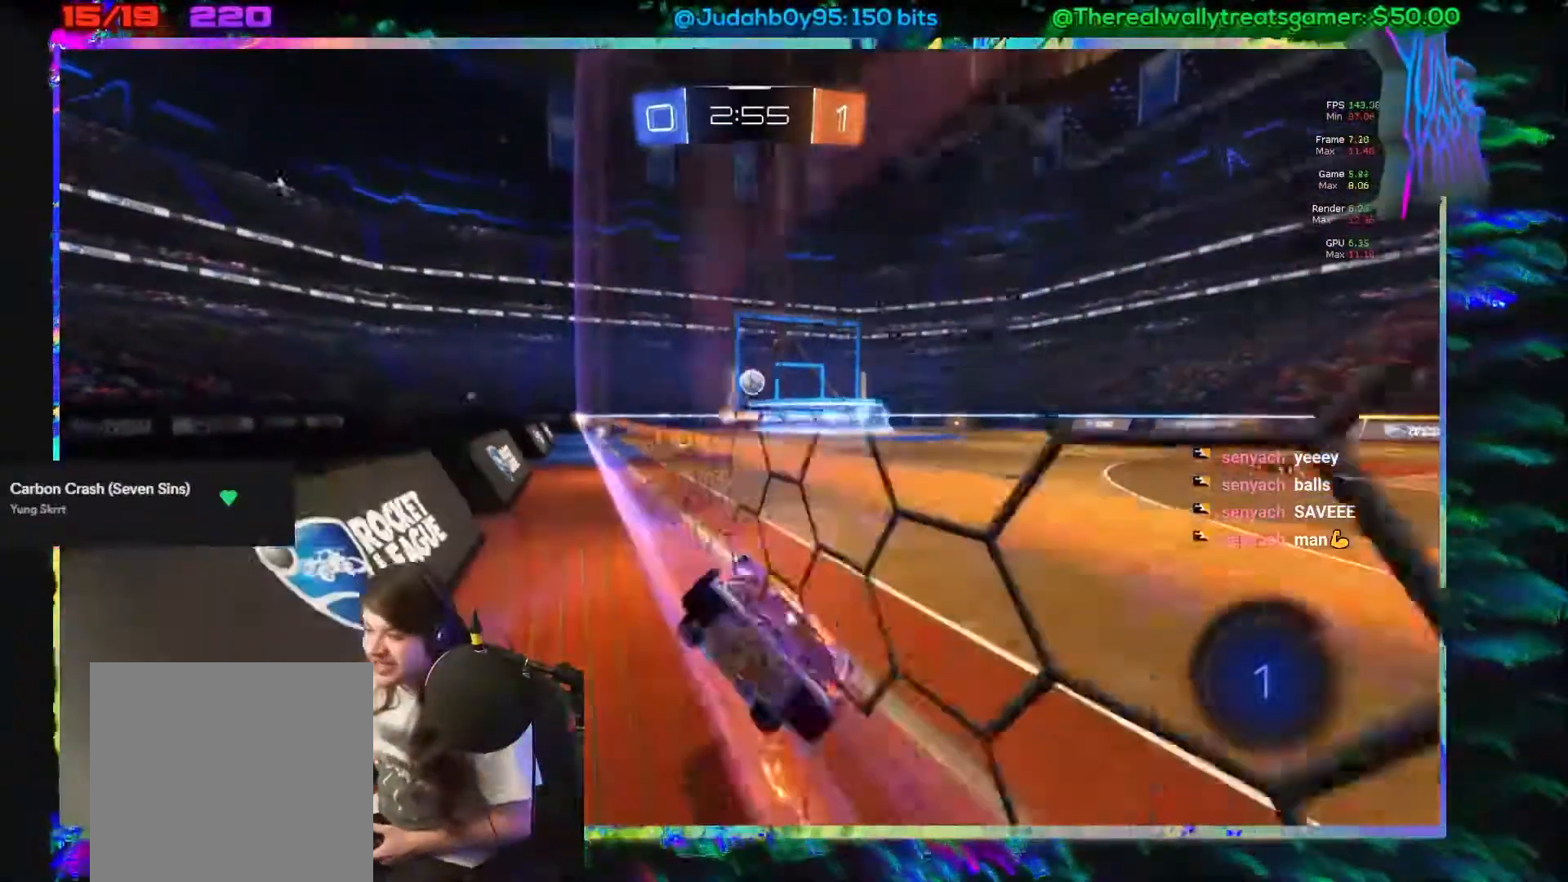
{"buttons": [], "left_stick": "center"}
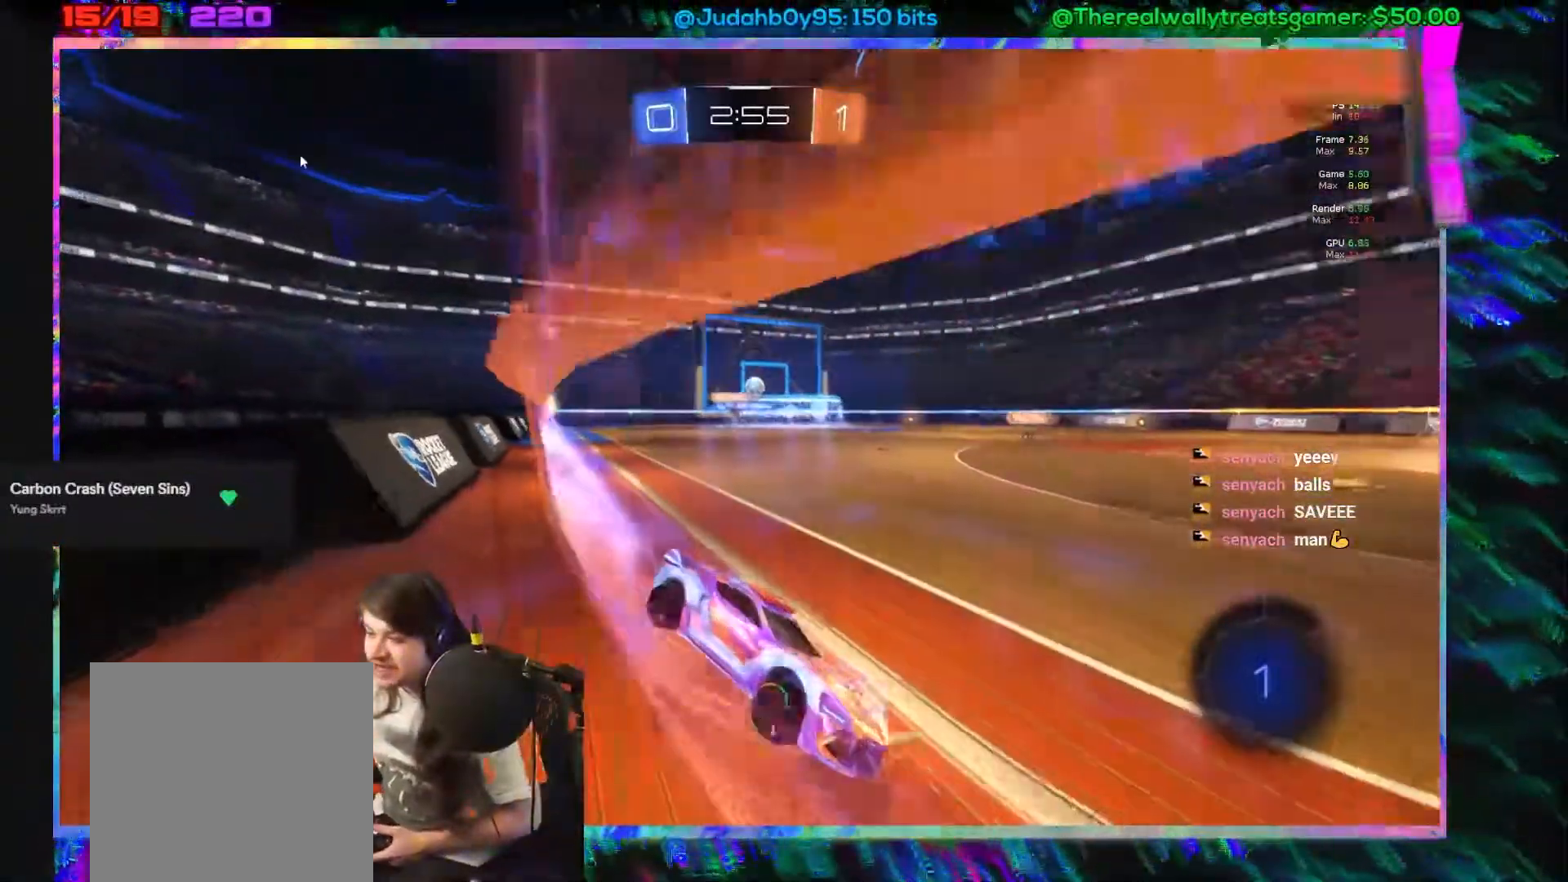
{"buttons": [], "left_stick": "center", "events": []}
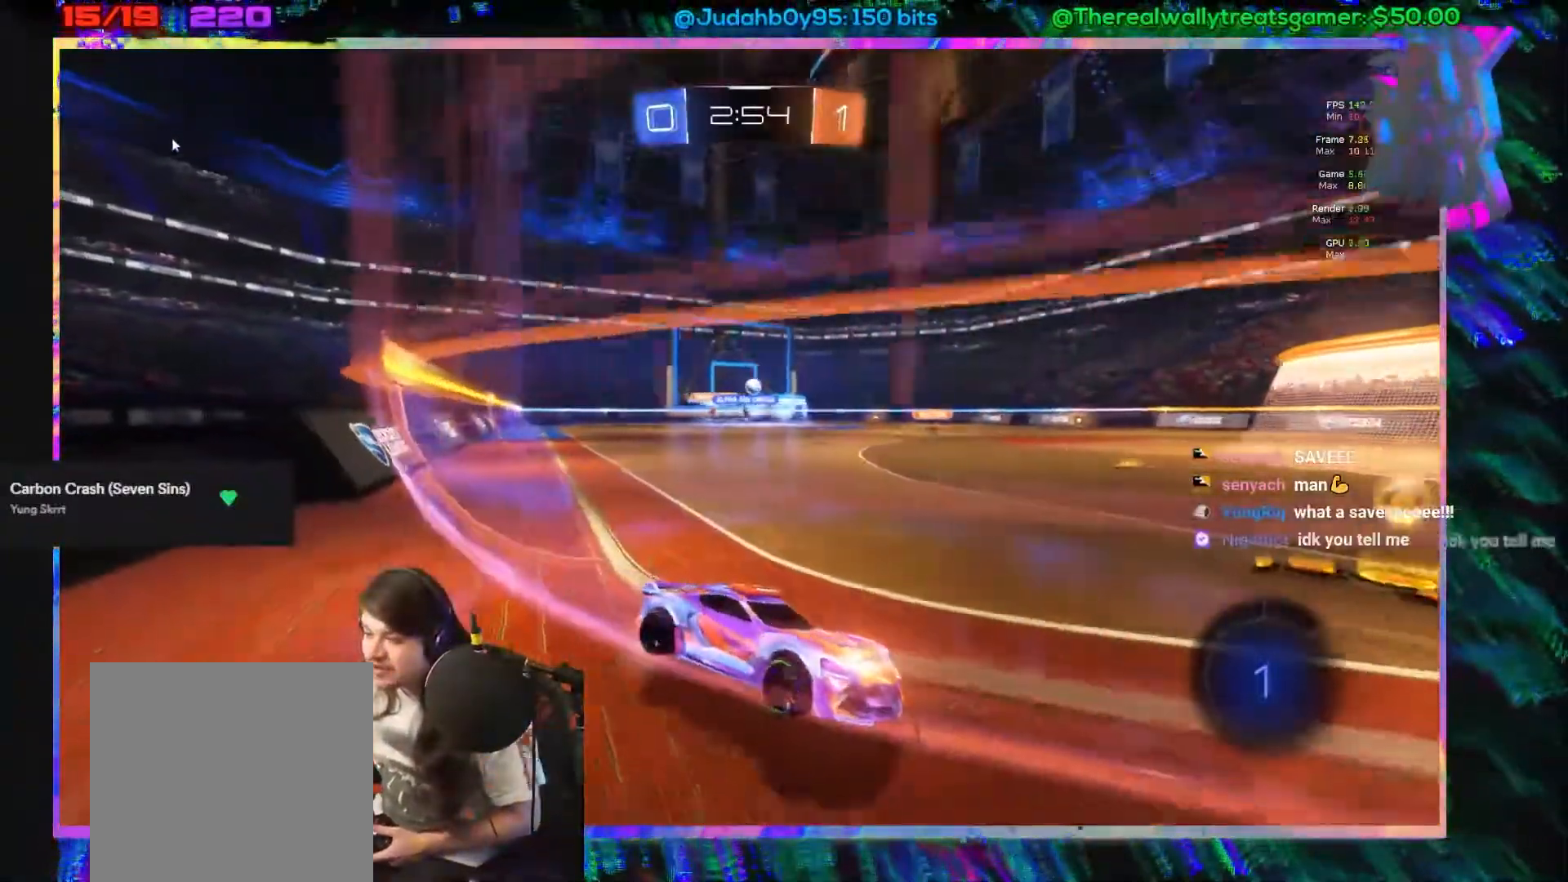
{"buttons": [], "left_stick": "center", "events": []}
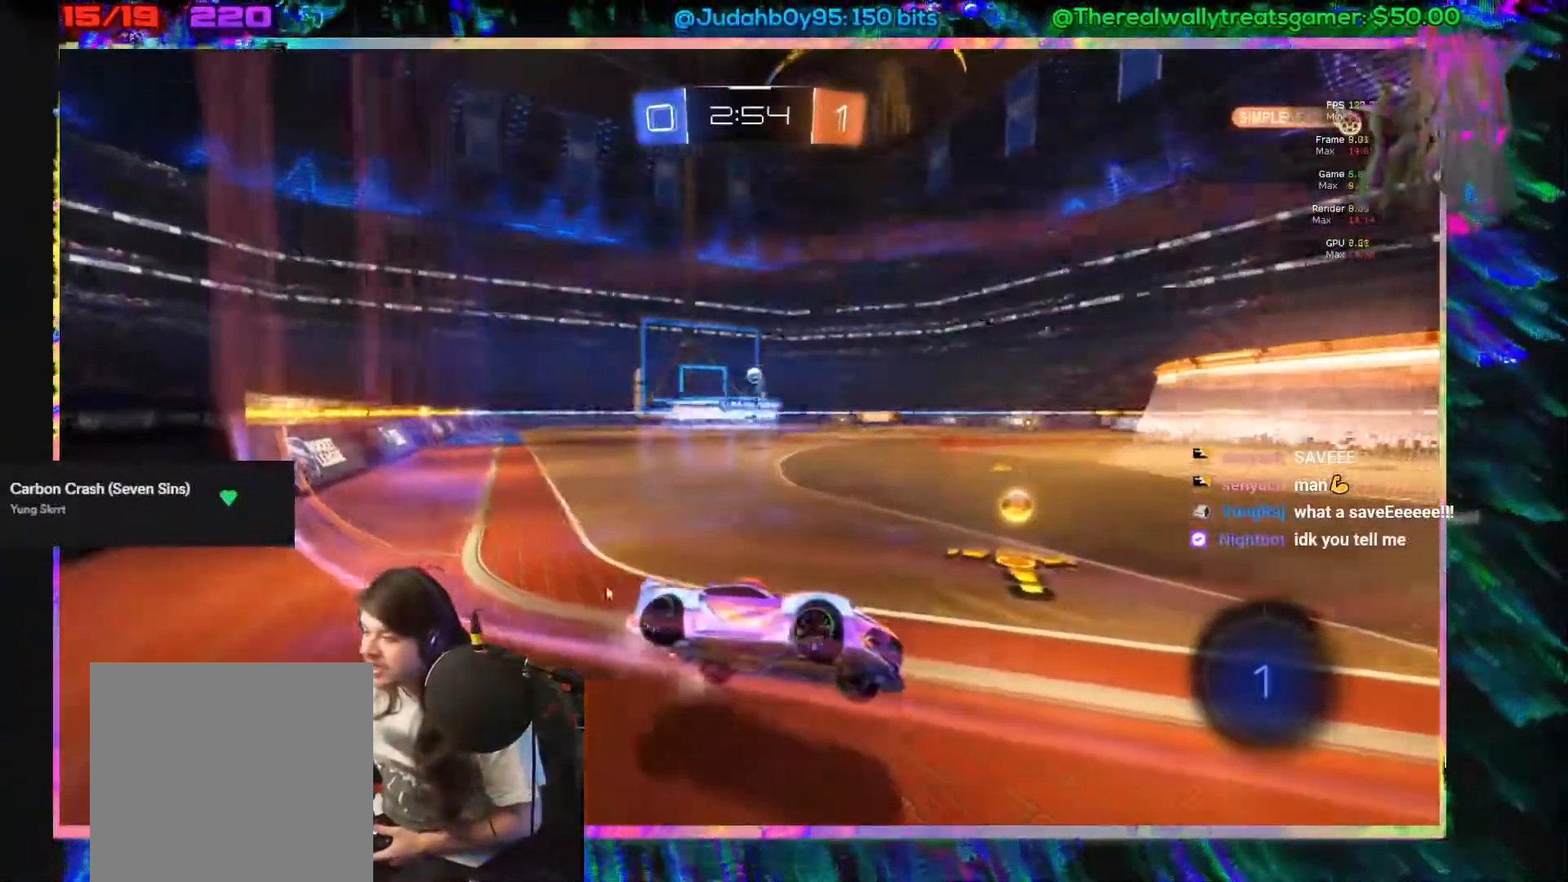
{"buttons": ["R2"], "left_stick": "up-left", "events": [[300, "R1", "down"], [350, "left_stick", "up-left"], [367, "R2", "down"], [383, "R1", "up"]]}
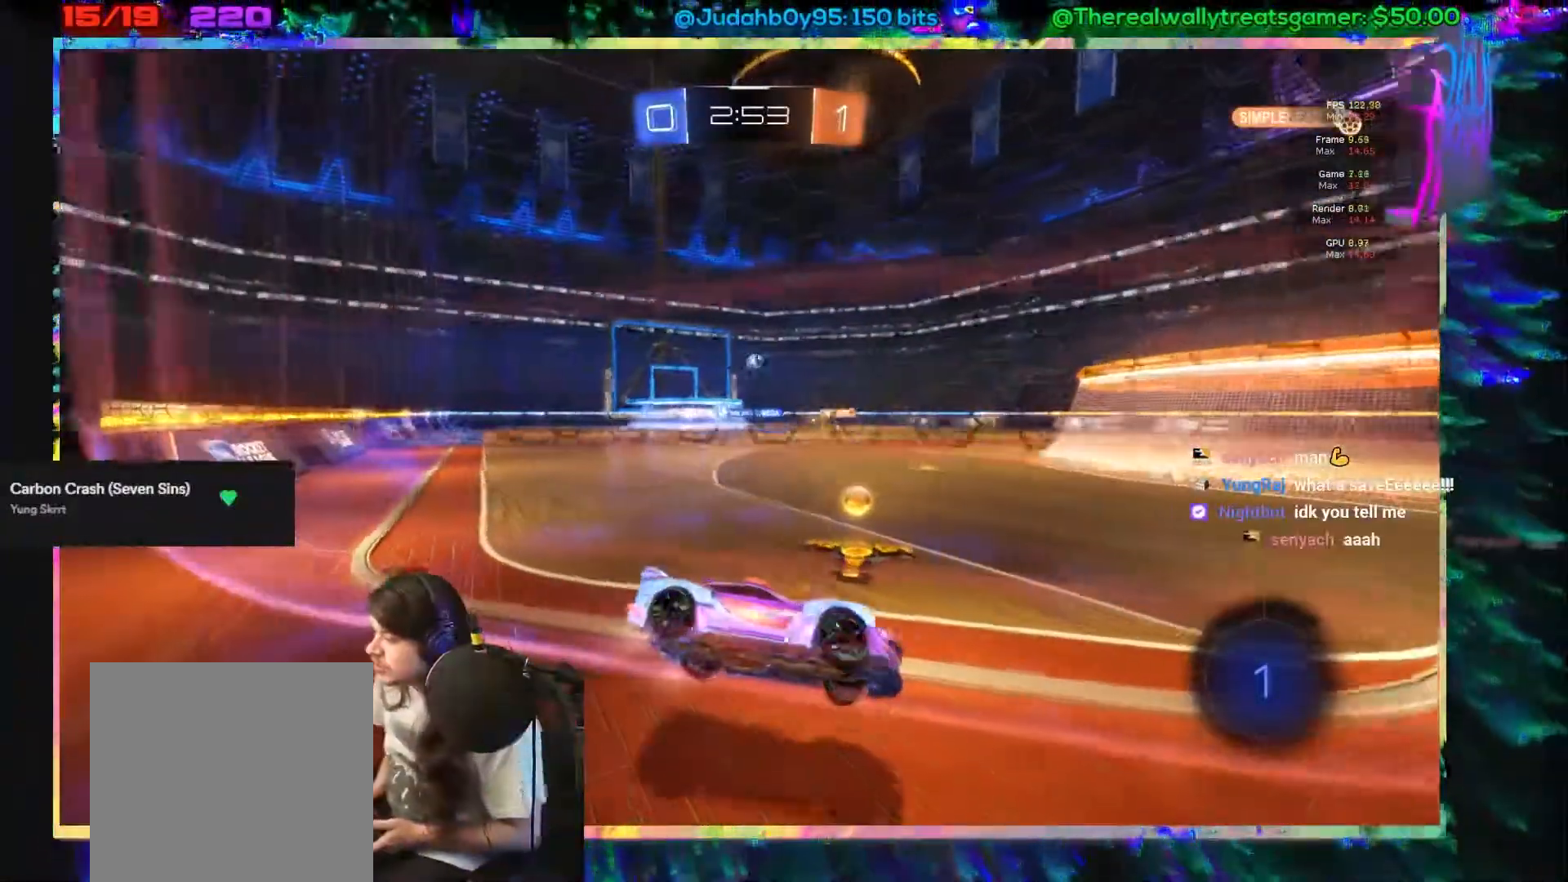
{"buttons": ["X", "R2"], "left_stick": "left", "events": [[167, "X", "down"], [233, "X", "up"], [283, "X", "down"], [383, "left_stick", "left"]]}
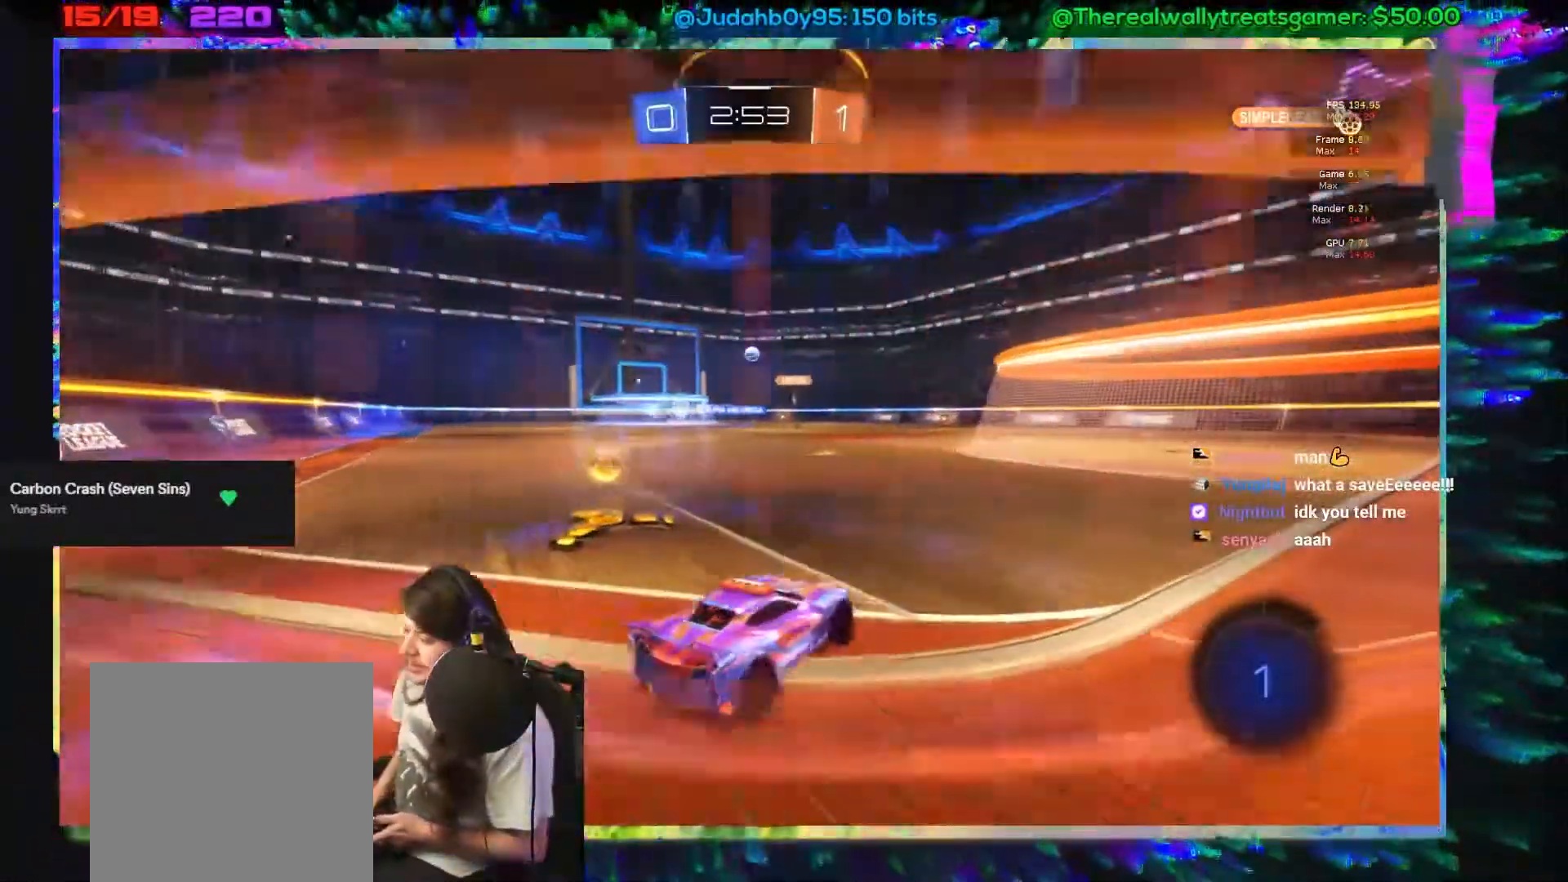
{"buttons": ["X", "R2", "L3"], "left_stick": "left", "events": [[33, "X", "up"], [83, "X", "down"], [117, "L3", "down"], [117, "left_stick", "down-left"], [167, "X", "up"], [250, "X", "down"], [333, "X", "up"], [400, "X", "down"], [433, "left_stick", "left"]]}
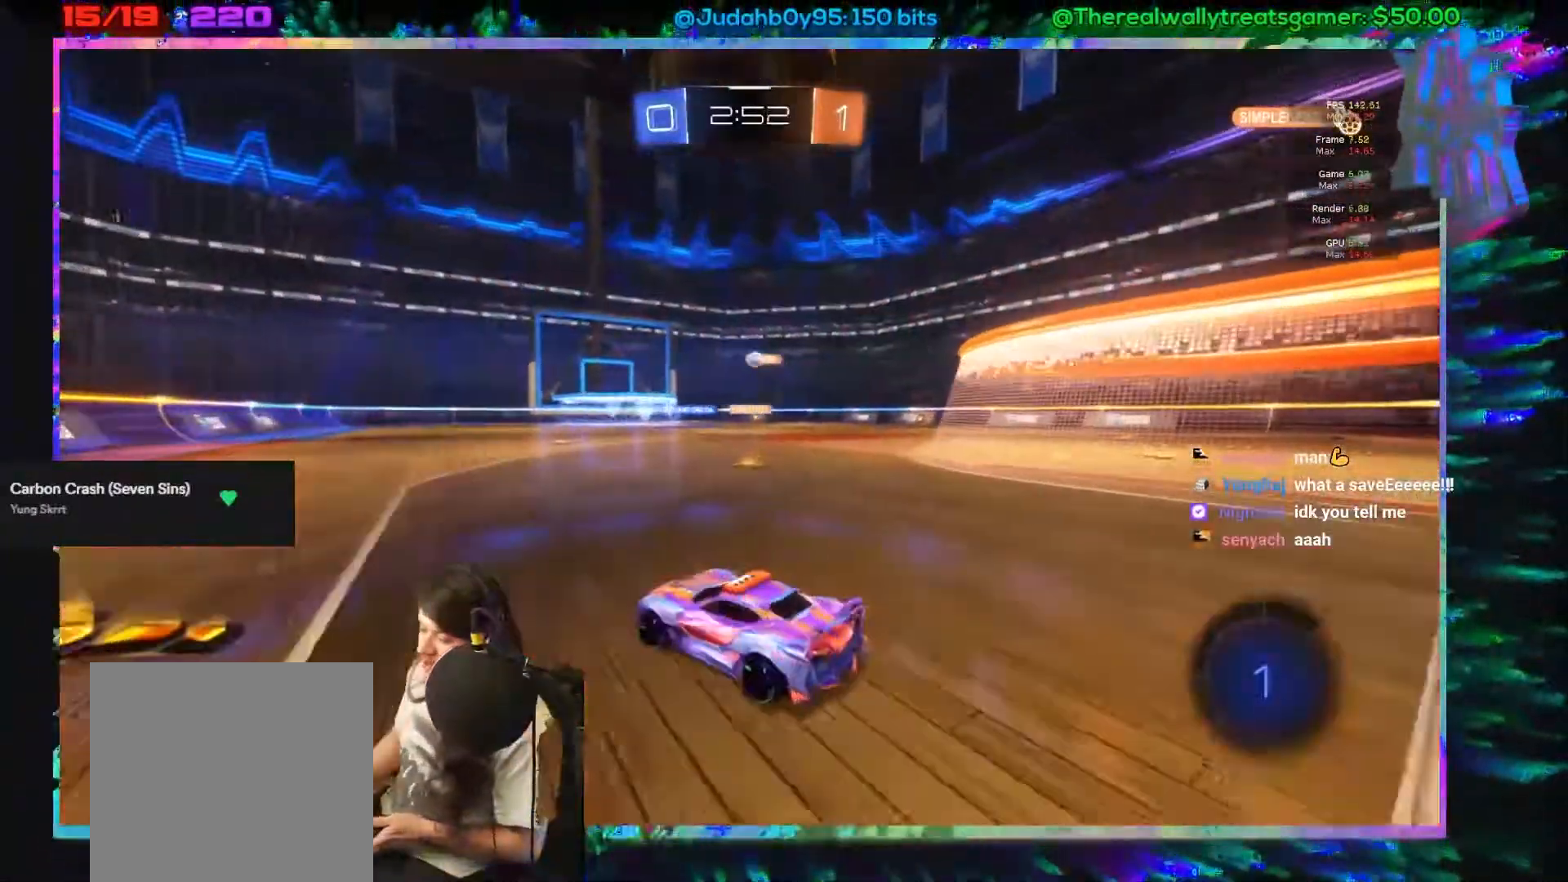
{"buttons": ["B", "R2"], "left_stick": "left", "events": [[33, "X", "up"], [100, "L3", "up"], [217, "B", "down"]]}
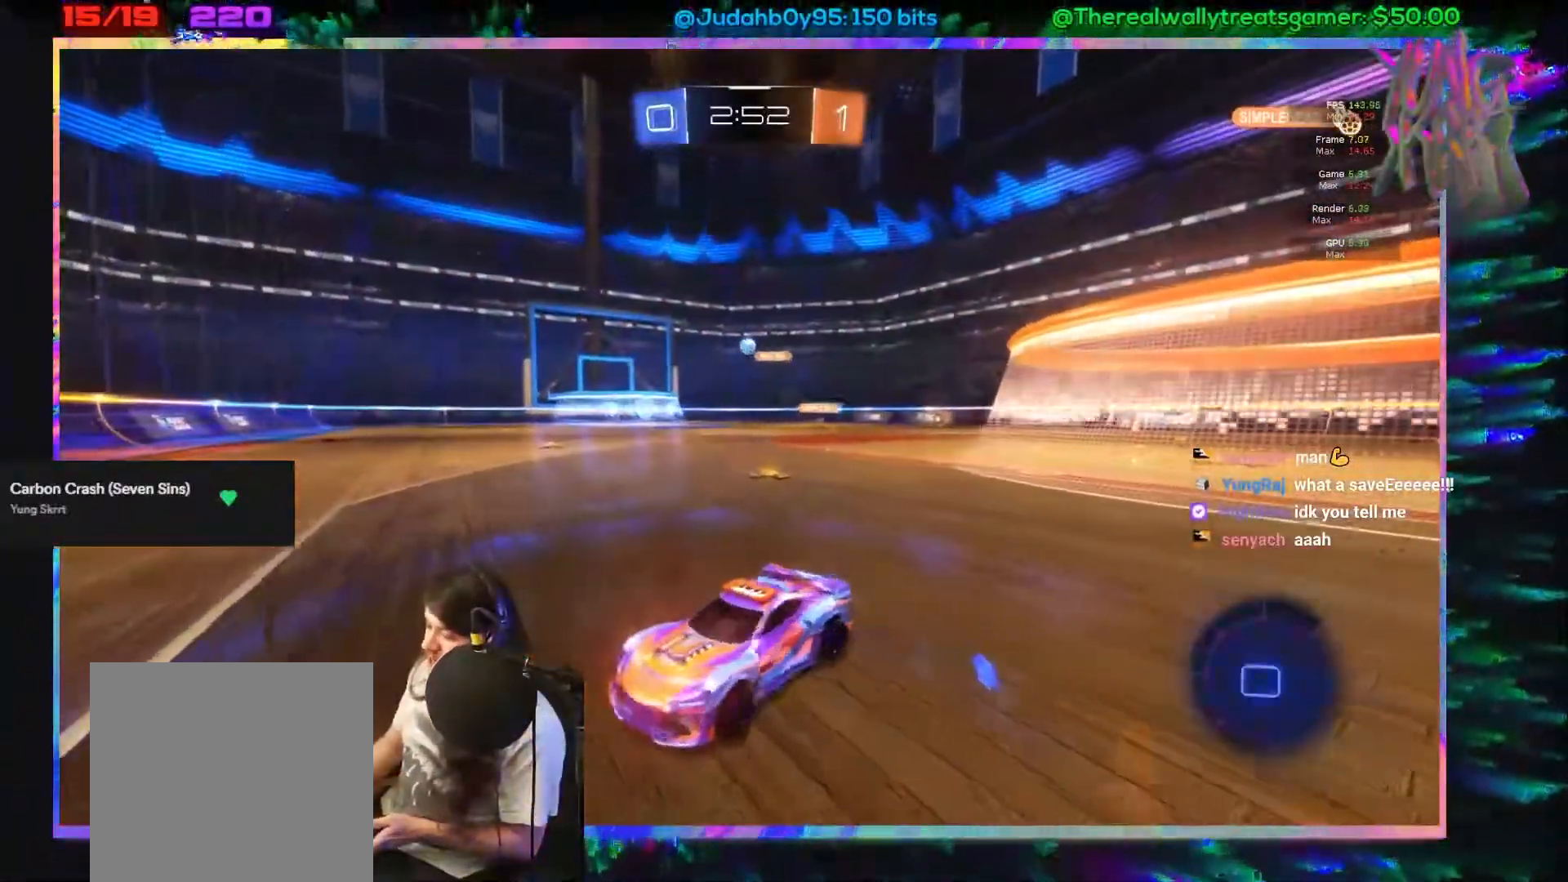
{"buttons": ["R2"], "left_stick": "left", "events": [[33, "left_stick", "center"], [167, "left_stick", "down-right"], [217, "B", "up"], [333, "B", "down"], [383, "left_stick", "center"], [400, "B", "up"], [450, "left_stick", "left"]]}
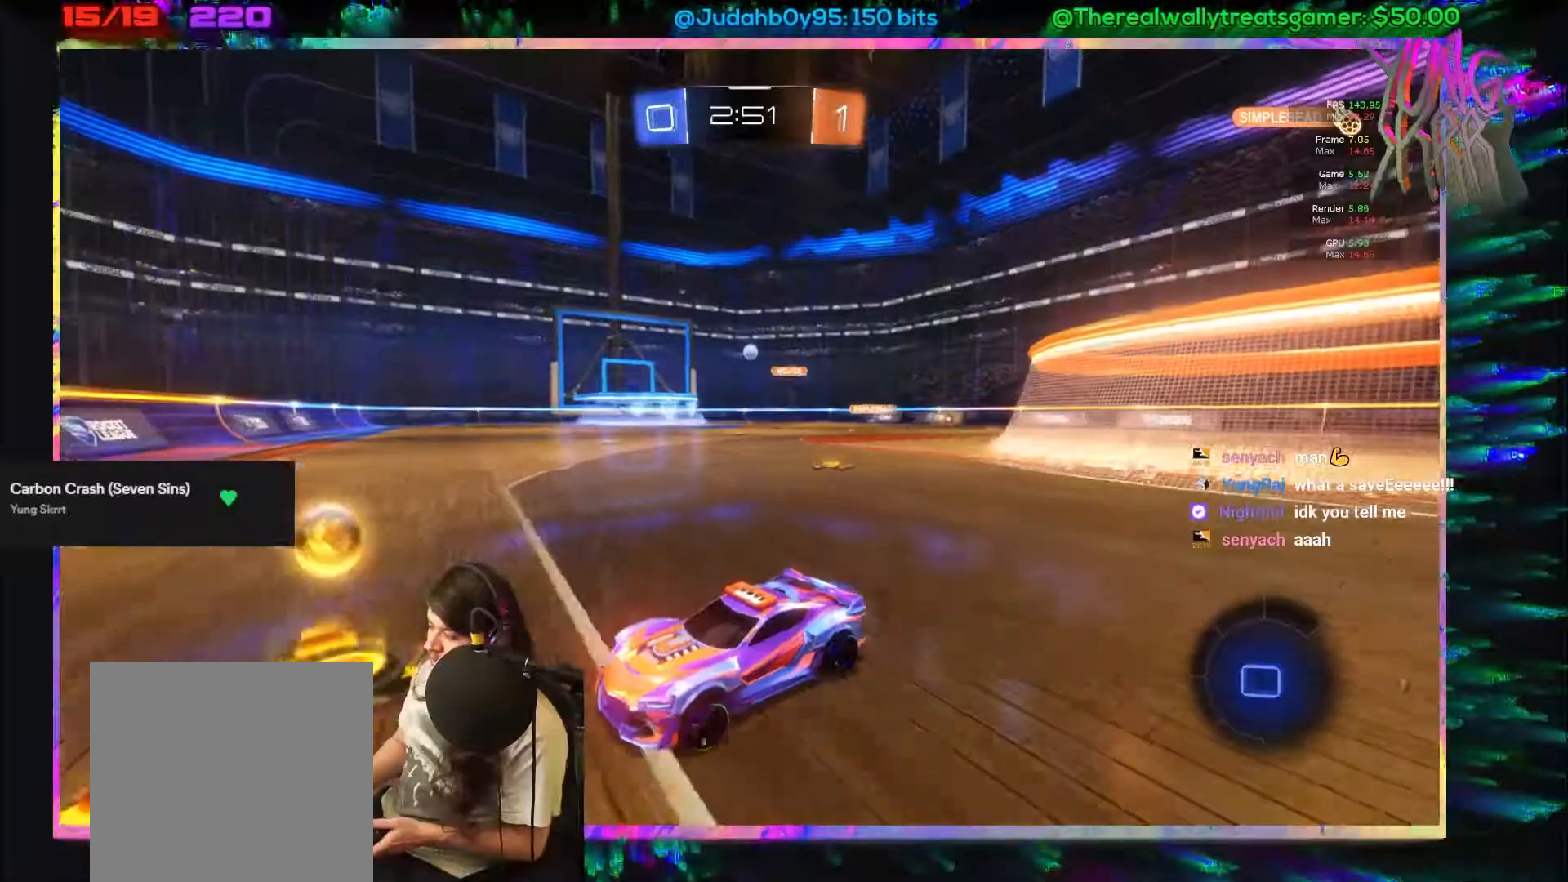
{"buttons": ["B", "R2"], "left_stick": "right", "events": [[17, "B", "down"], [83, "left_stick", "right"]]}
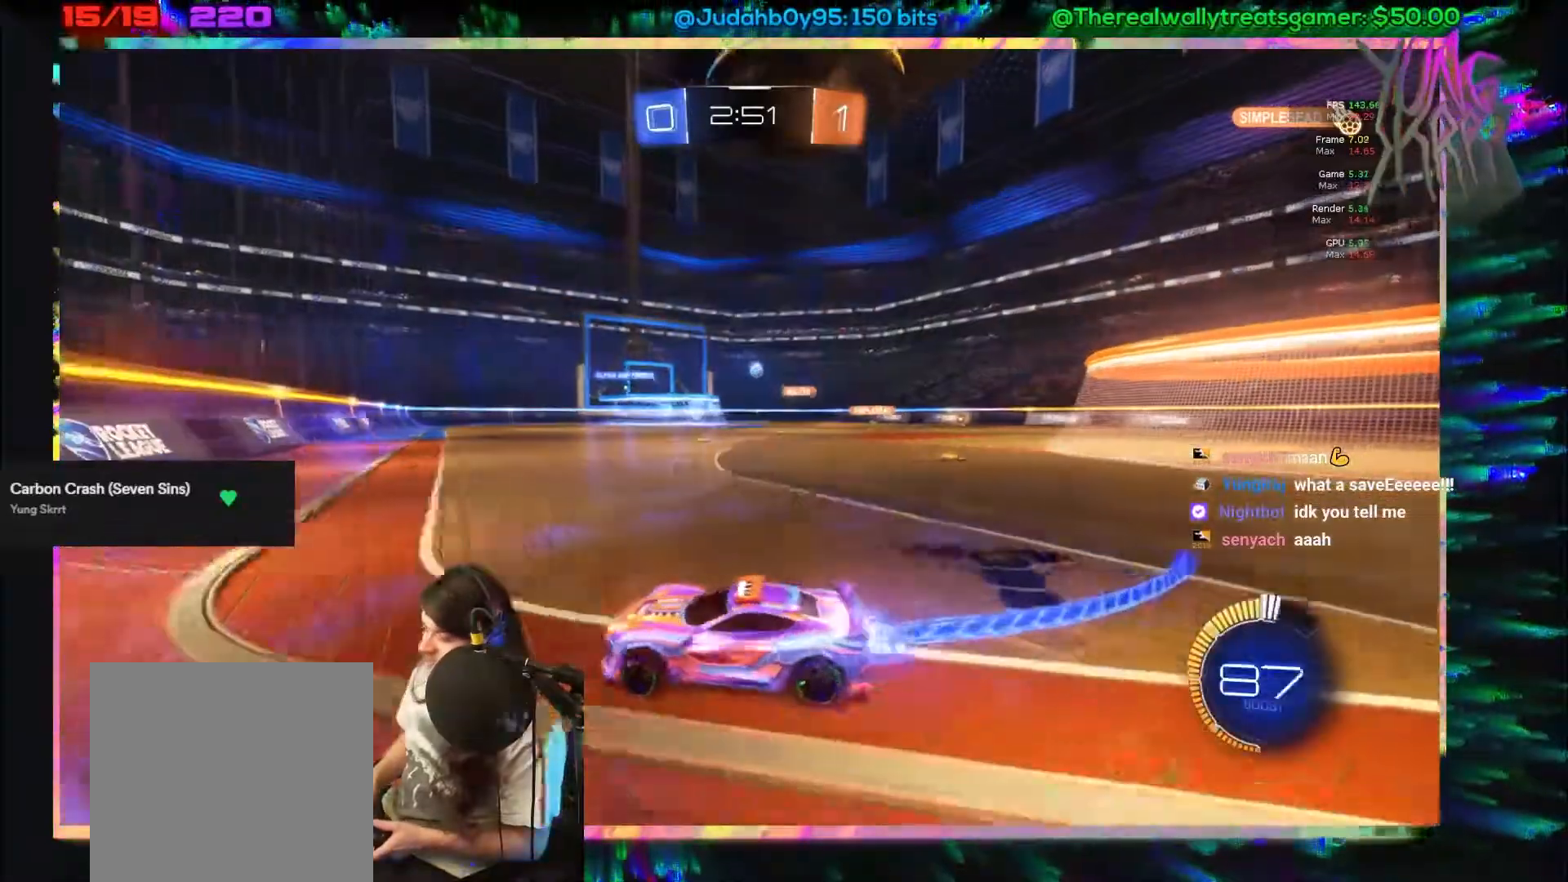
{"buttons": ["B", "R2"], "left_stick": "center", "events": [[467, "left_stick", "center"]]}
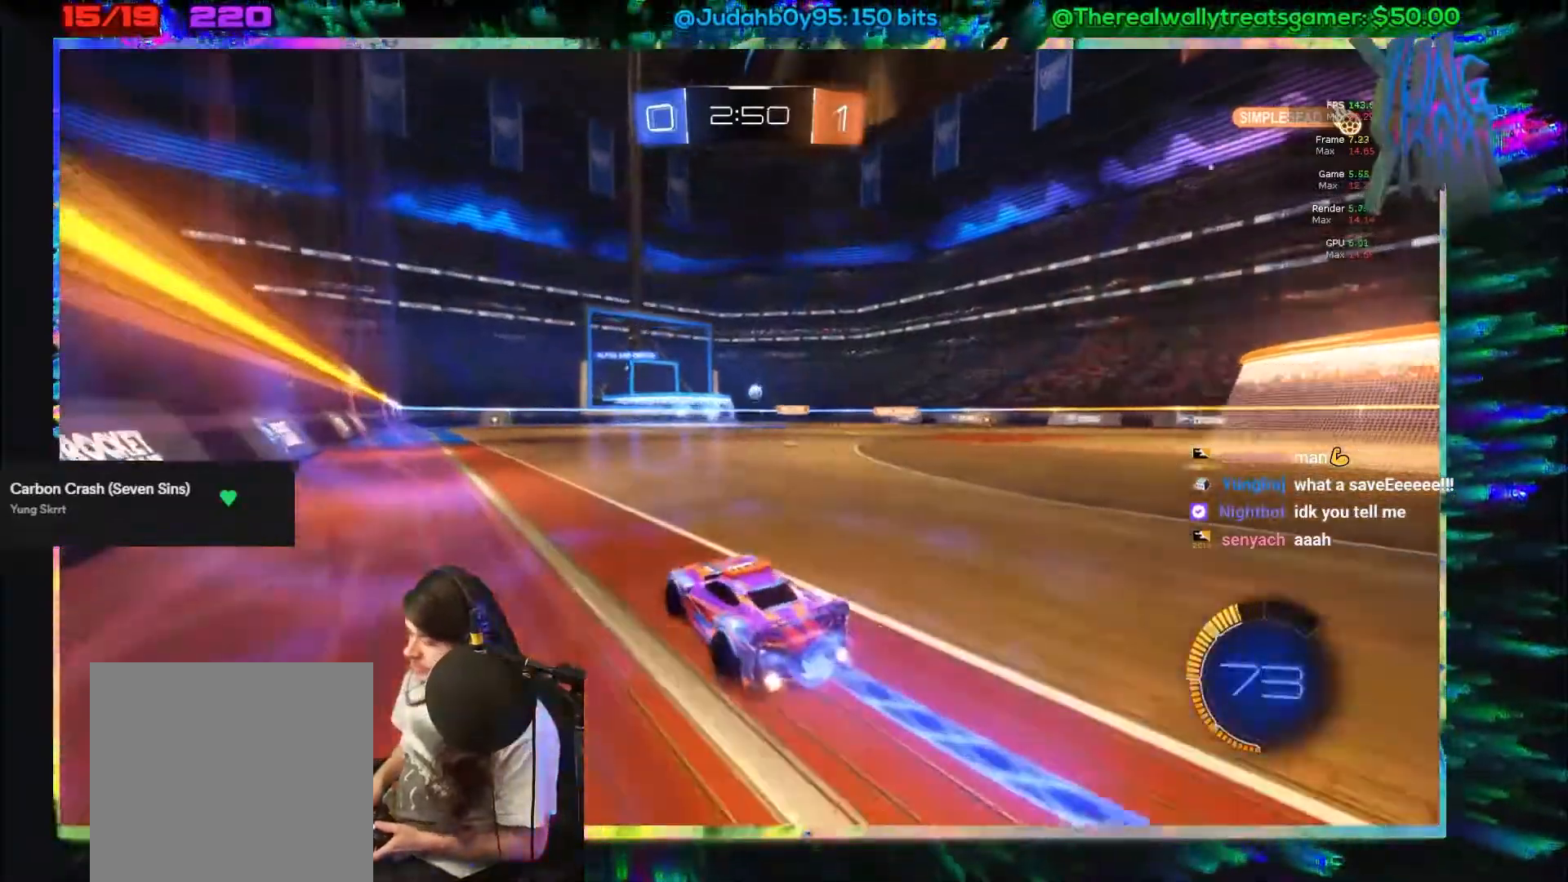
{"buttons": ["B", "R2"], "left_stick": "center", "events": [[317, "left_stick", "up-left"], [483, "left_stick", "center"]]}
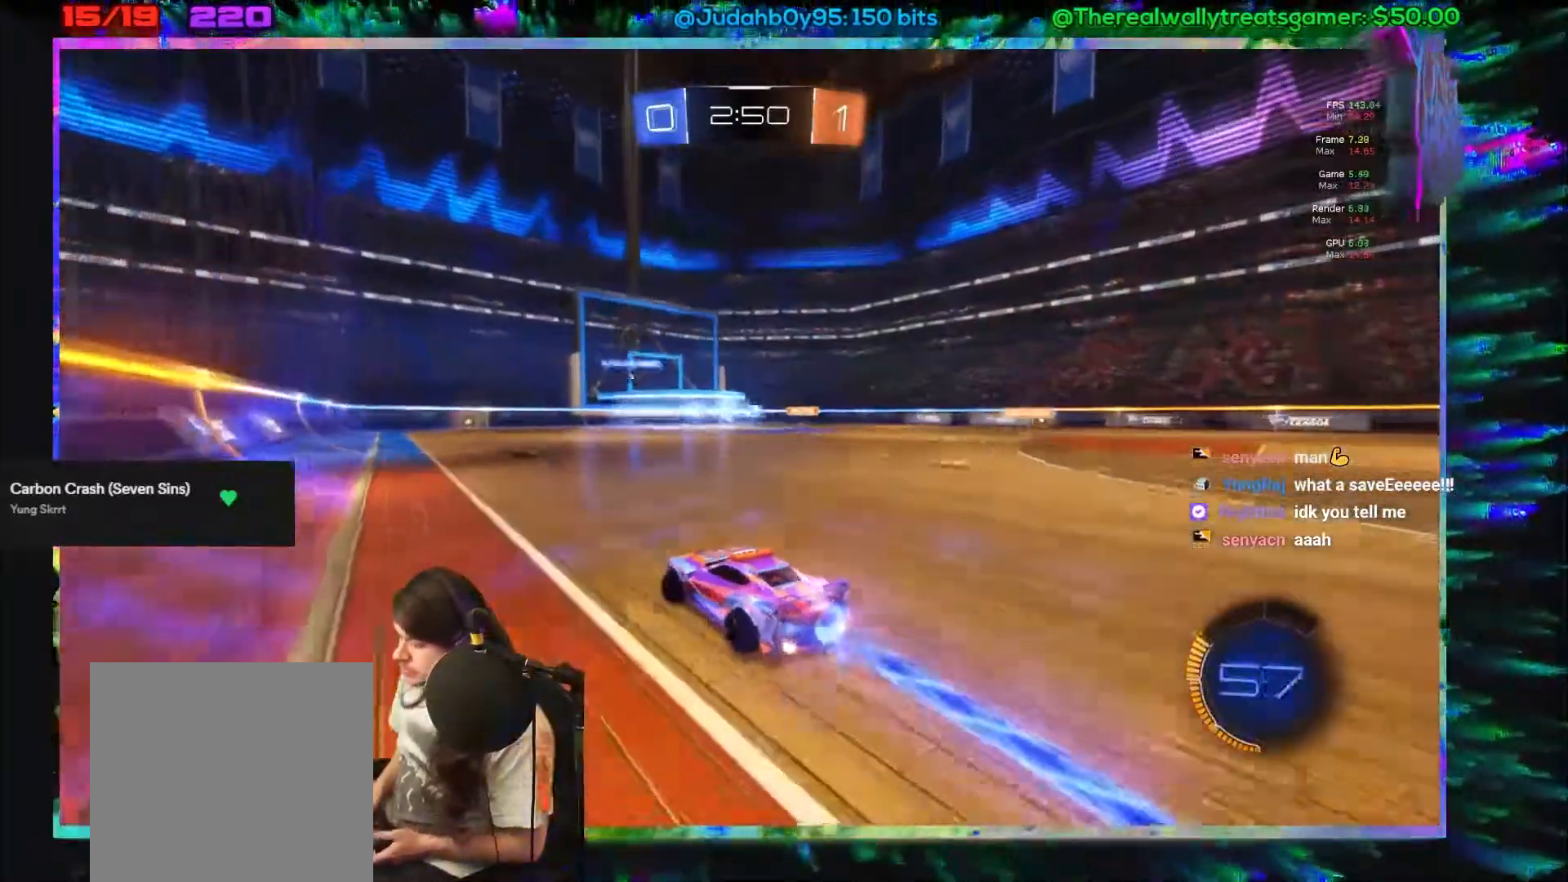
{"buttons": ["R2"], "left_stick": "right", "events": [[67, "B", "up"], [417, "left_stick", "right"]]}
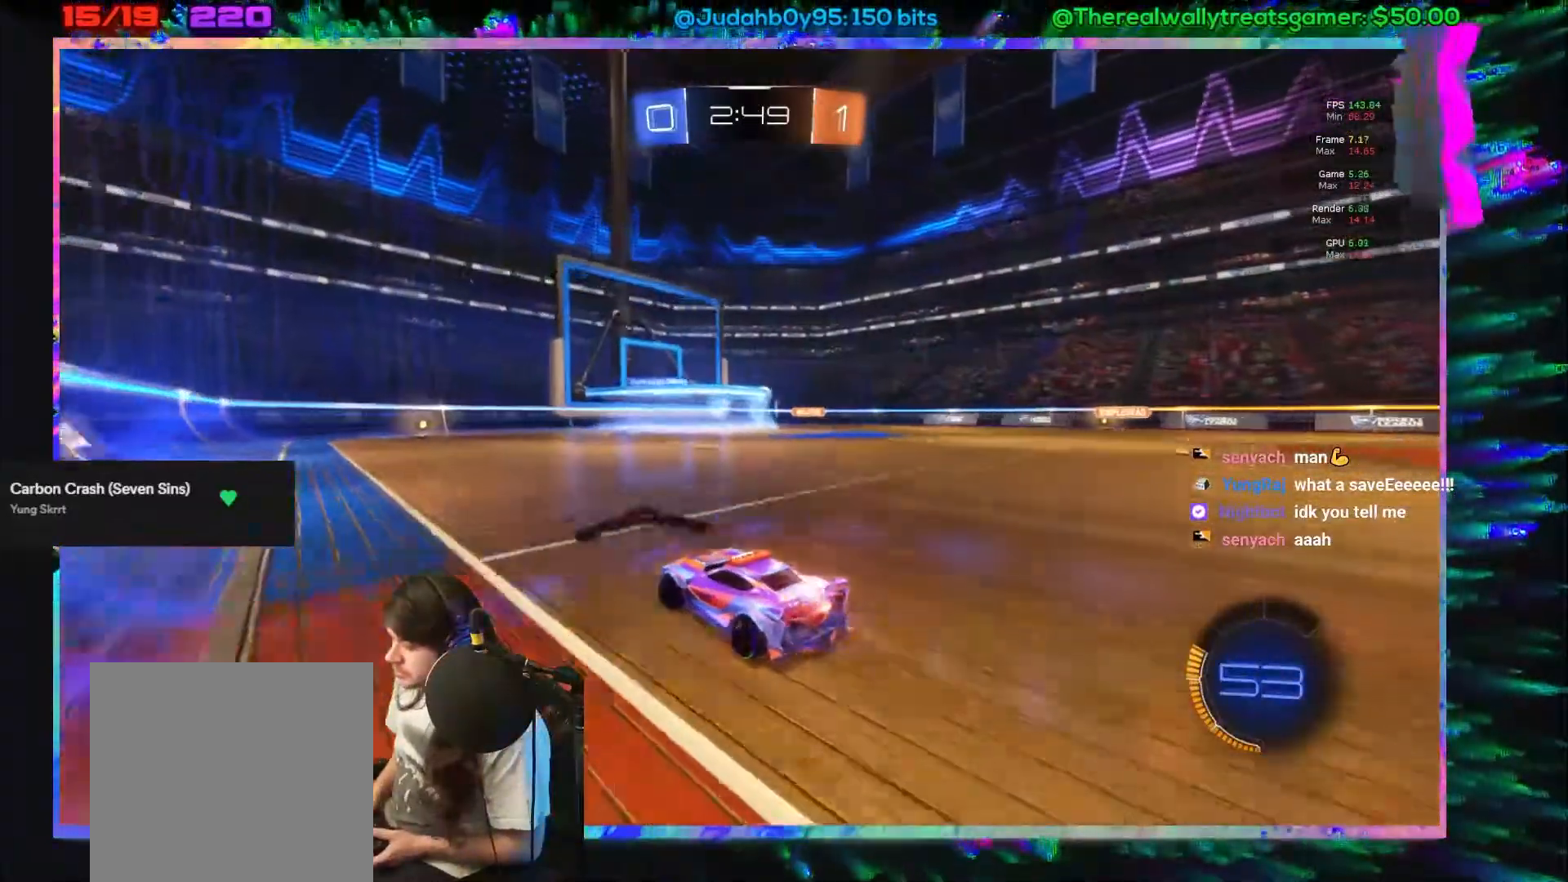
{"buttons": ["R2"], "left_stick": "center", "events": [[117, "left_stick", "center"], [267, "left_stick", "right"], [417, "left_stick", "center"]]}
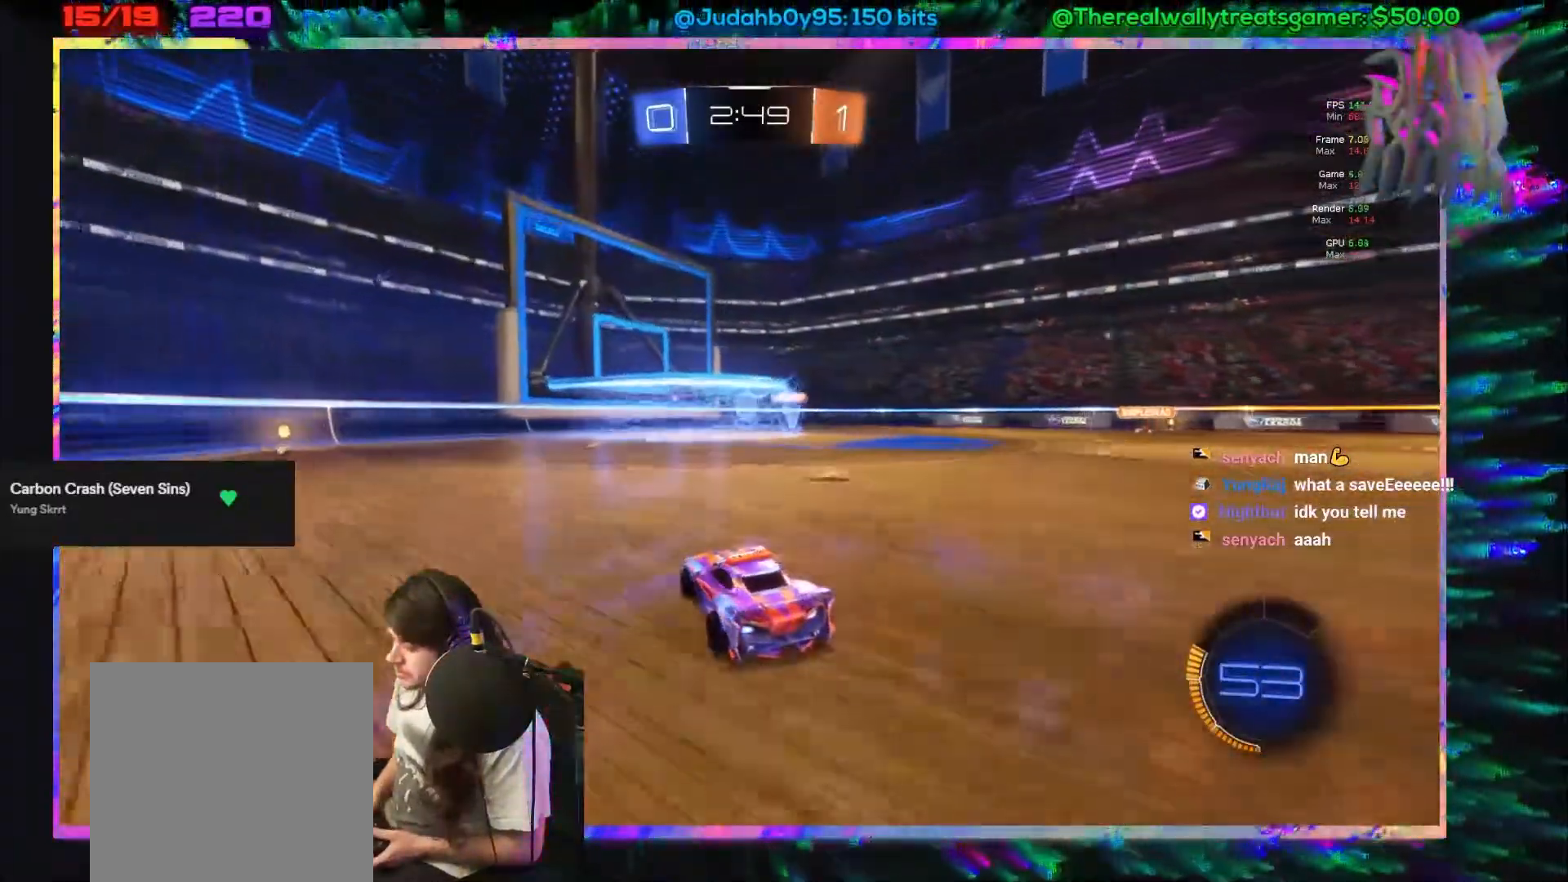
{"buttons": ["R2"], "left_stick": "center", "events": [[83, "left_stick", "left"], [217, "left_stick", "center"]]}
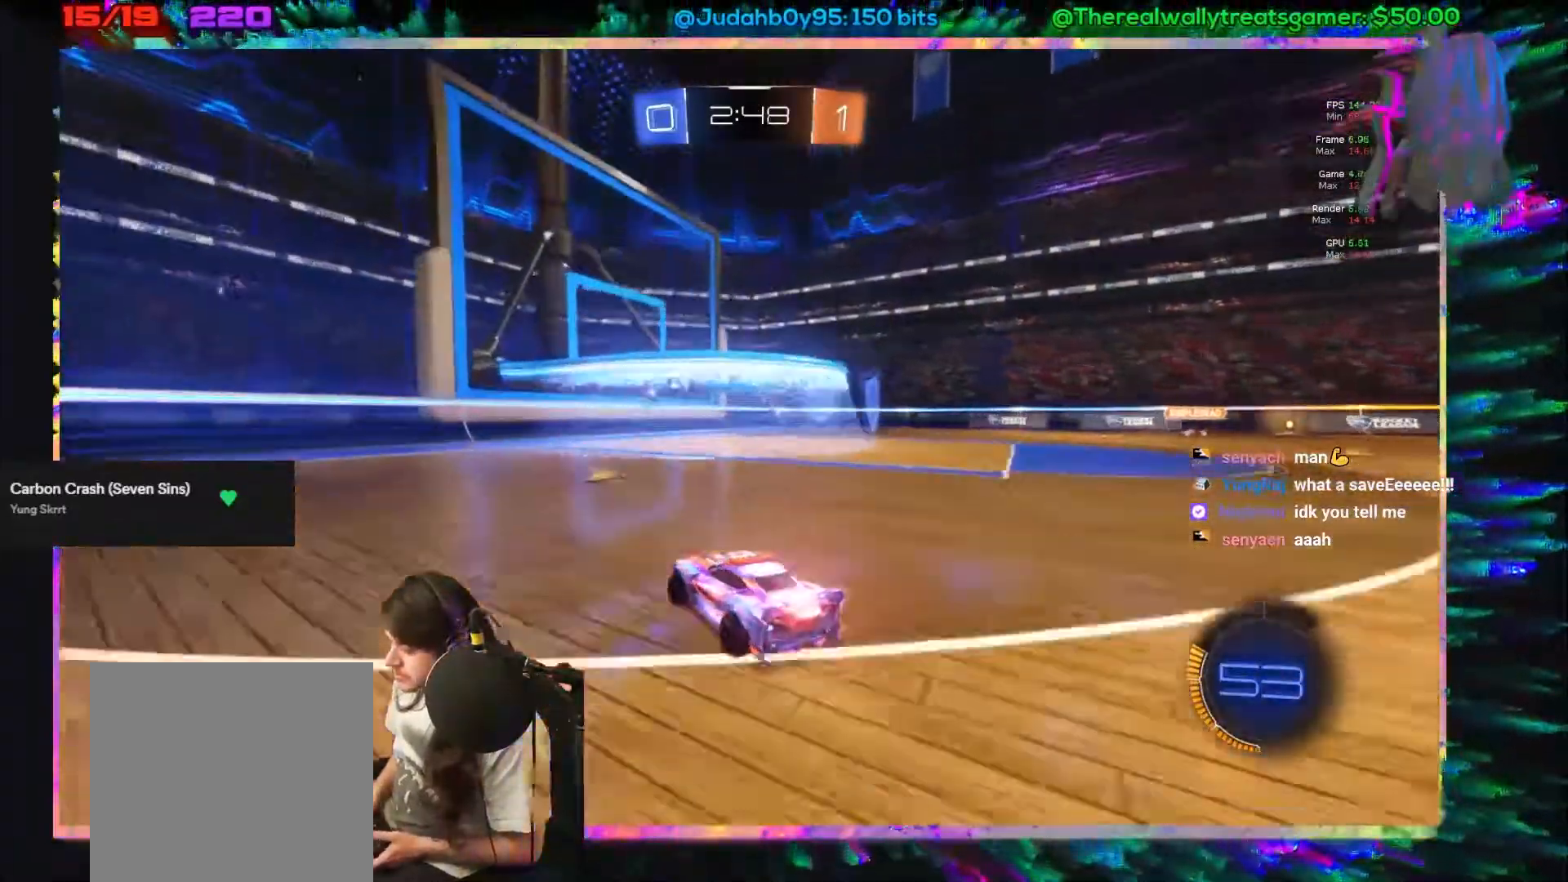
{"buttons": ["R2"], "left_stick": "center", "events": [[117, "R2", "up"], [133, "left_stick", "right"], [367, "left_stick", "center"], [467, "R2", "down"]]}
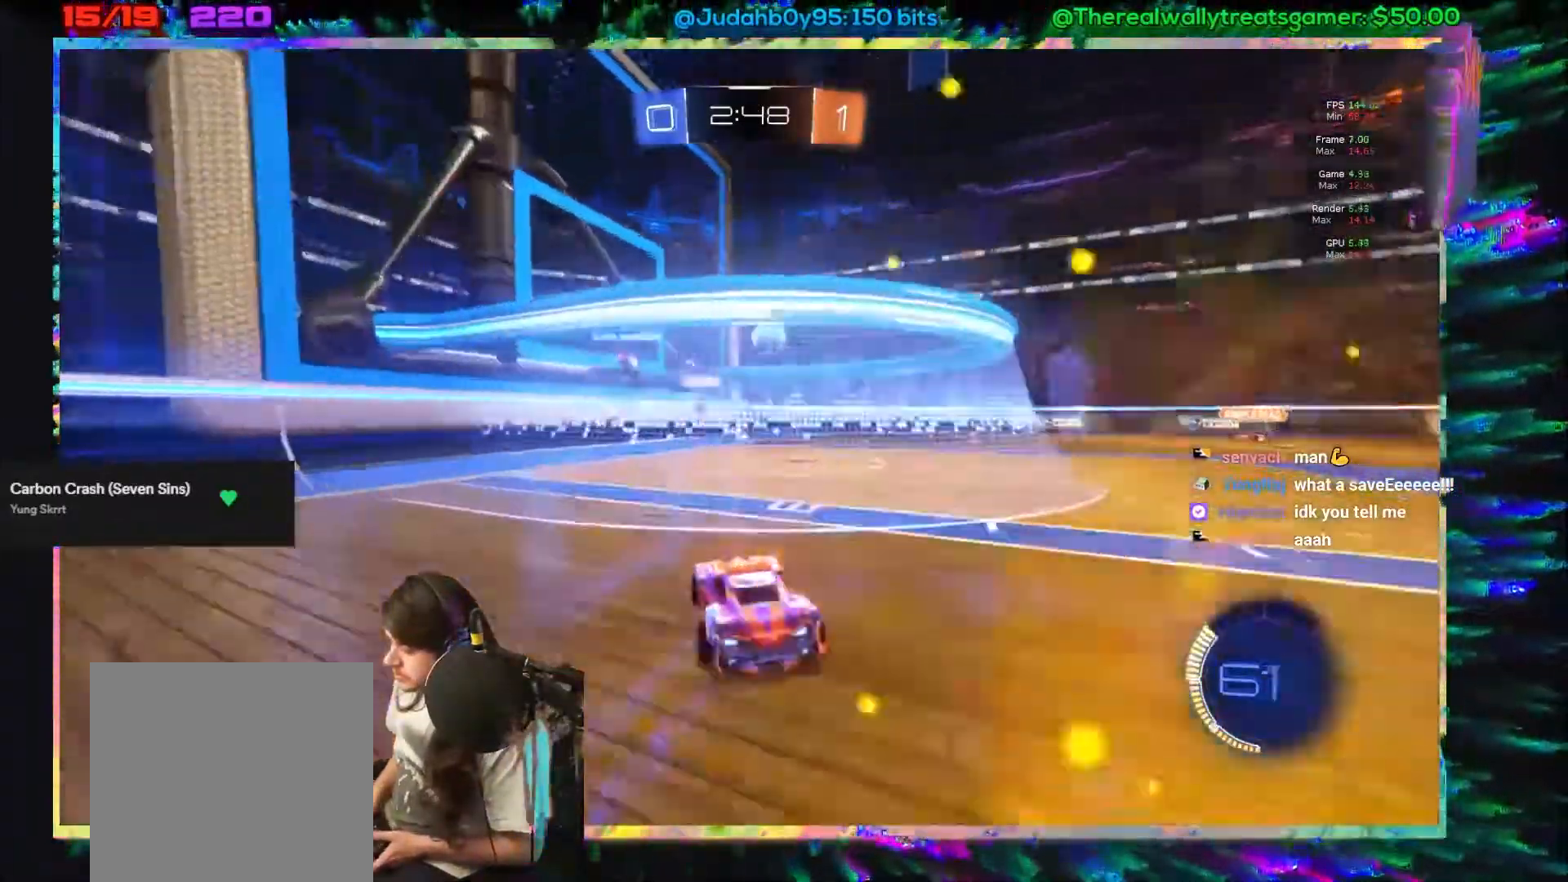
{"buttons": ["R2"], "left_stick": "center", "events": [[17, "left_stick", "right"], [150, "R2", "up"], [250, "R2", "down"], [383, "left_stick", "center"]]}
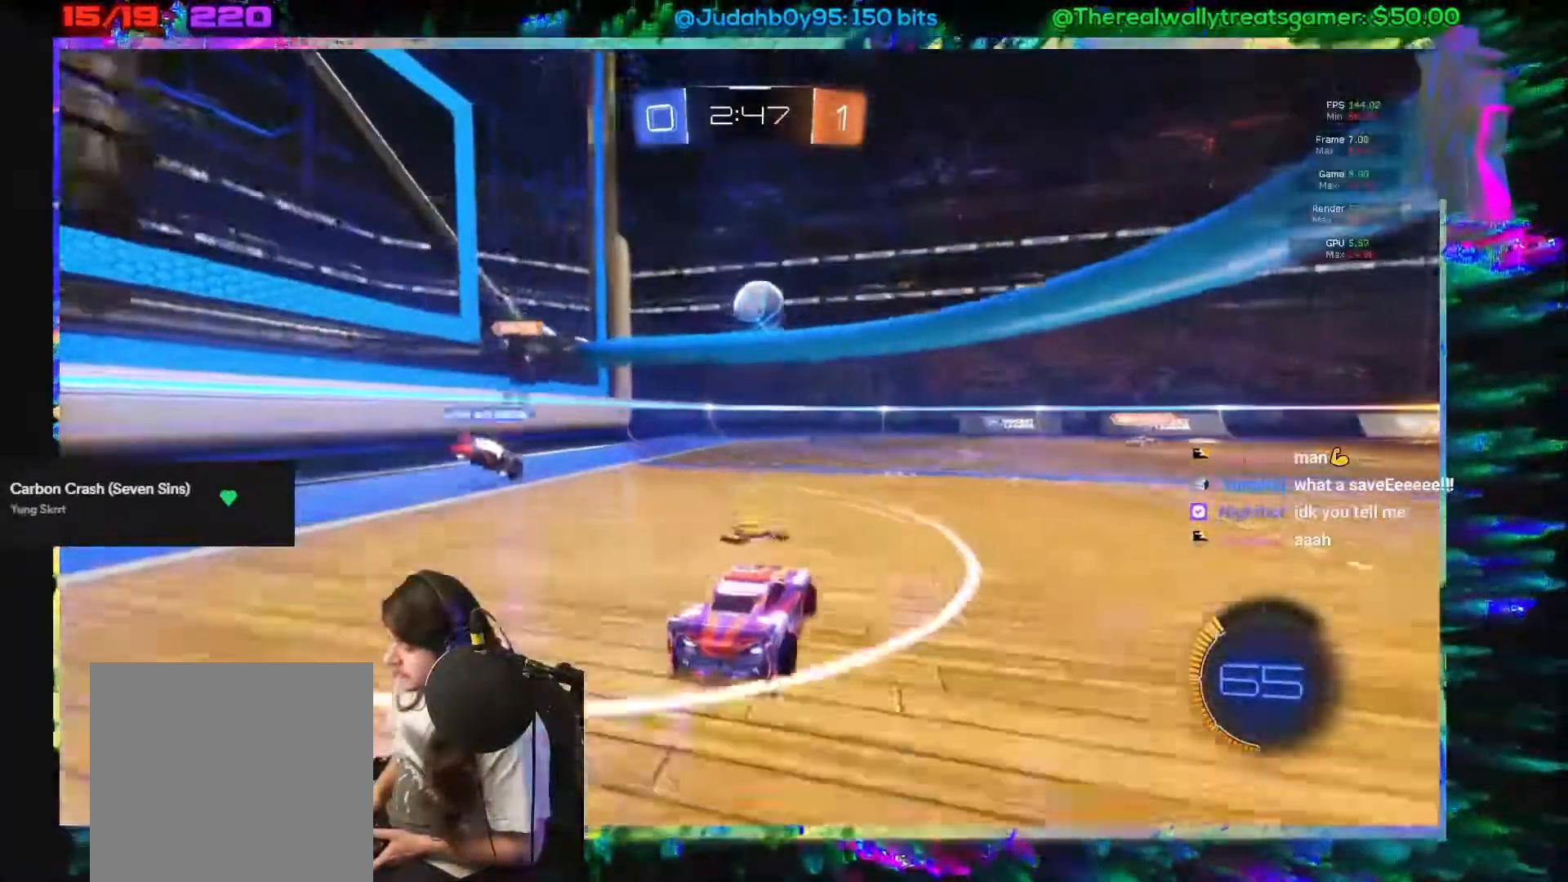
{"buttons": ["A", "R2"], "left_stick": "up-left", "events": [[183, "A", "down"], [333, "A", "up"], [433, "left_stick", "up-left"], [450, "A", "down"]]}
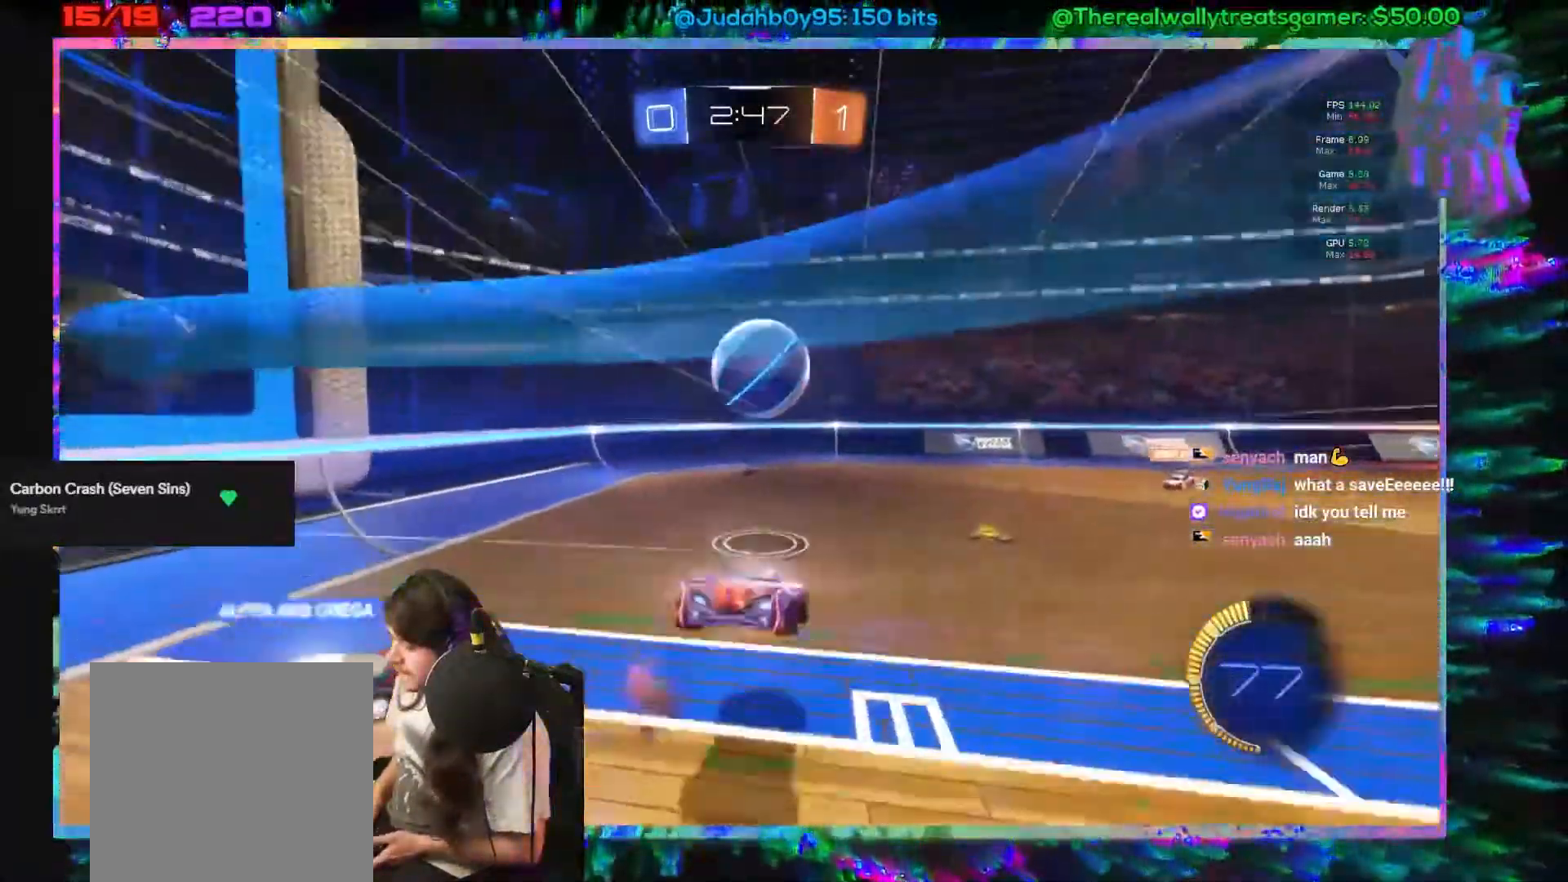
{"buttons": ["R2"], "left_stick": "center", "events": [[67, "left_stick", "up"], [183, "A", "up"], [183, "left_stick", "center"], [233, "A", "down"], [317, "A", "up"]]}
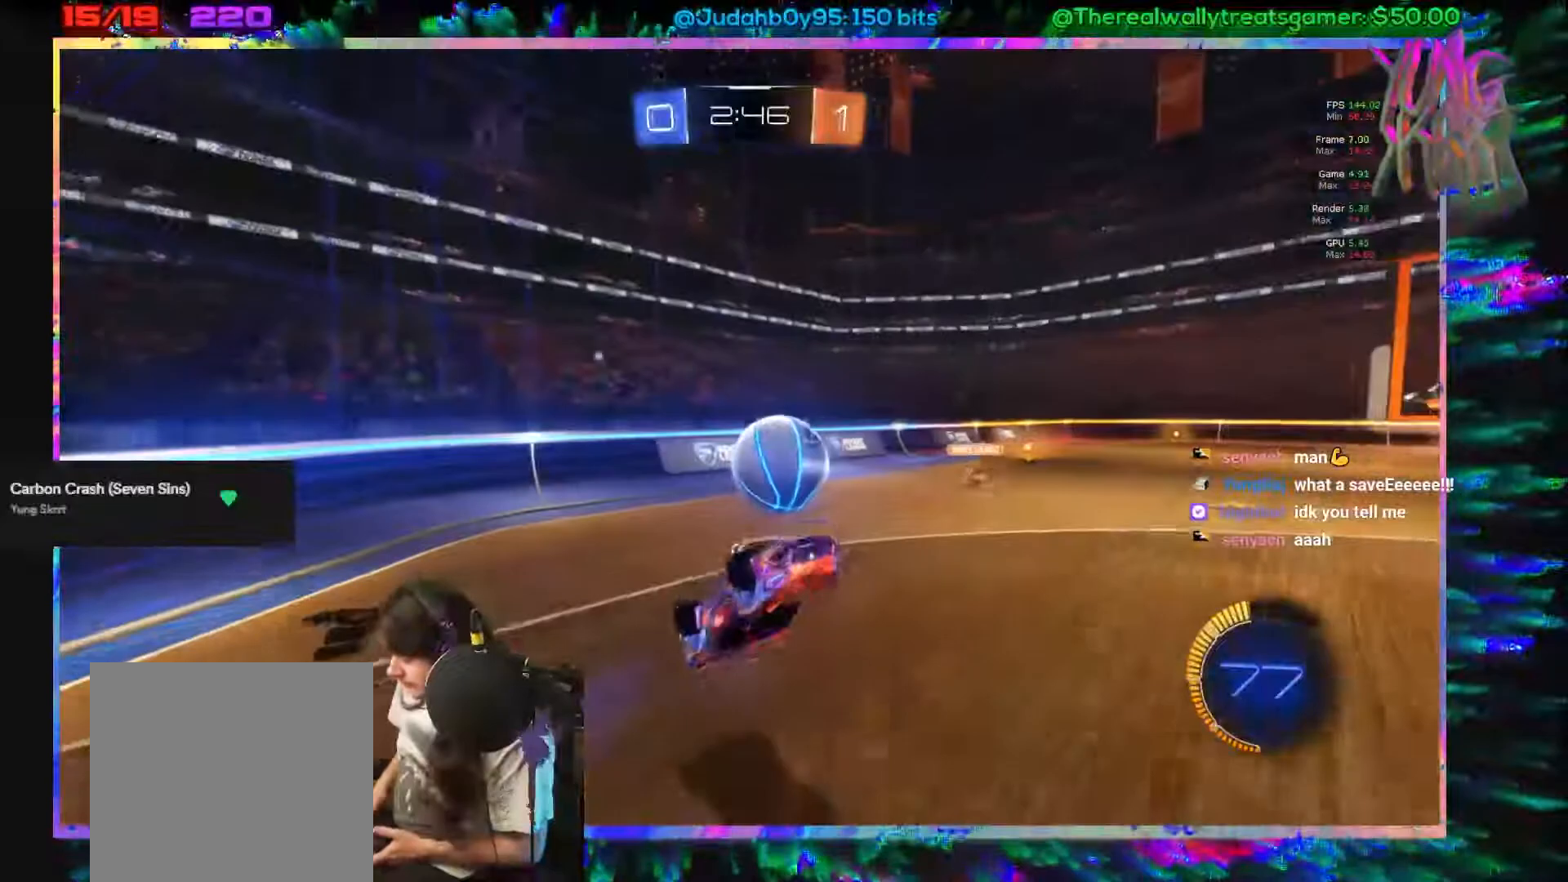
{"buttons": ["R2"], "left_stick": "center", "events": [[300, "left_stick", "right"], [417, "left_stick", "center"]]}
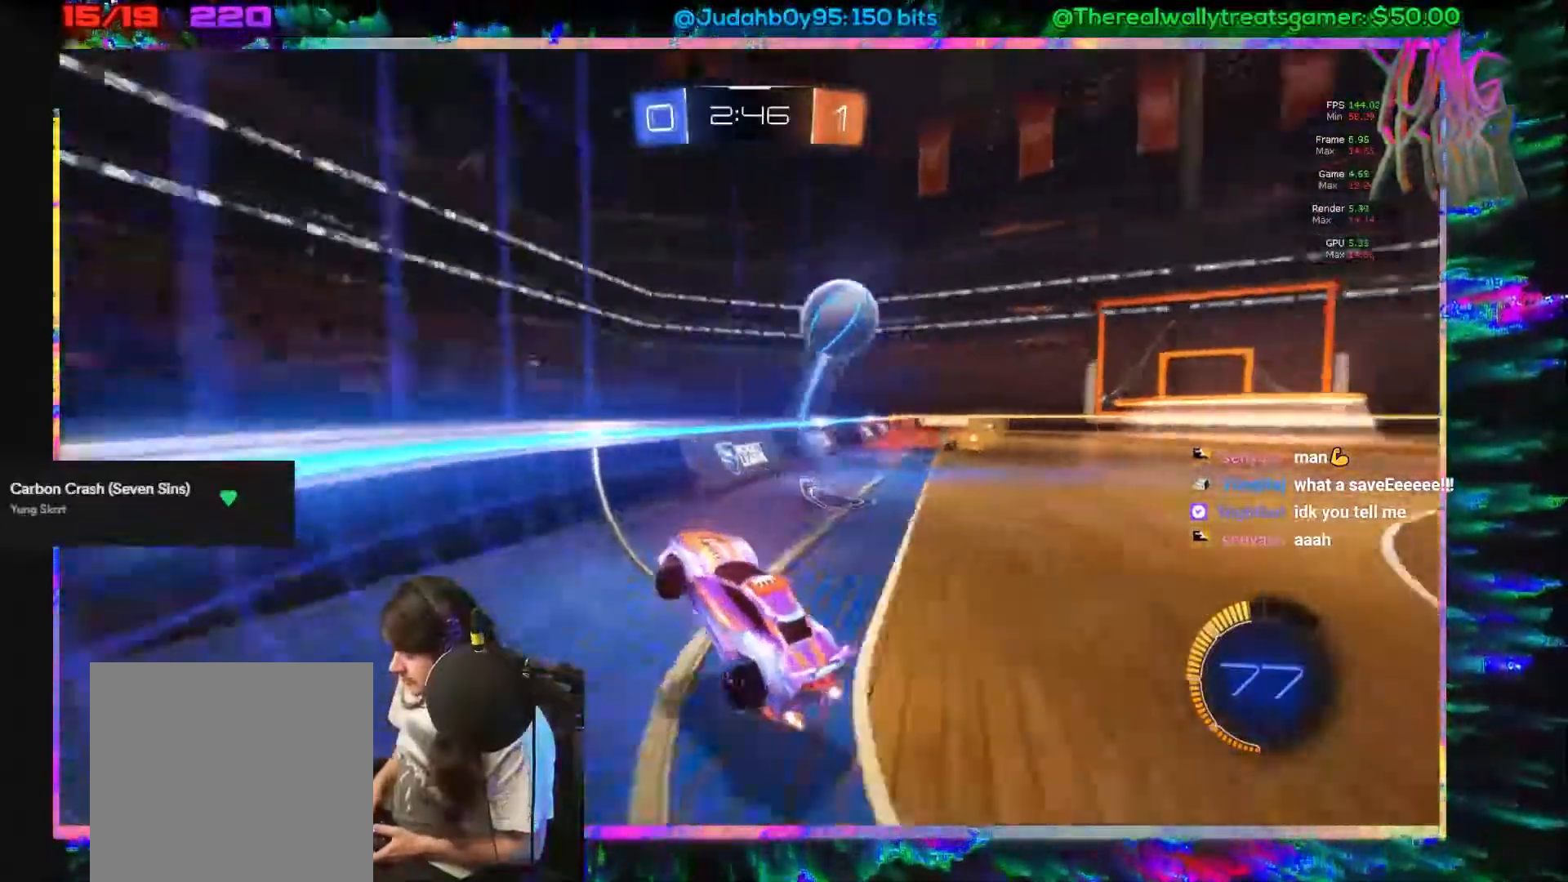
{"buttons": ["B", "R2"], "left_stick": "center", "events": [[183, "B", "down"]]}
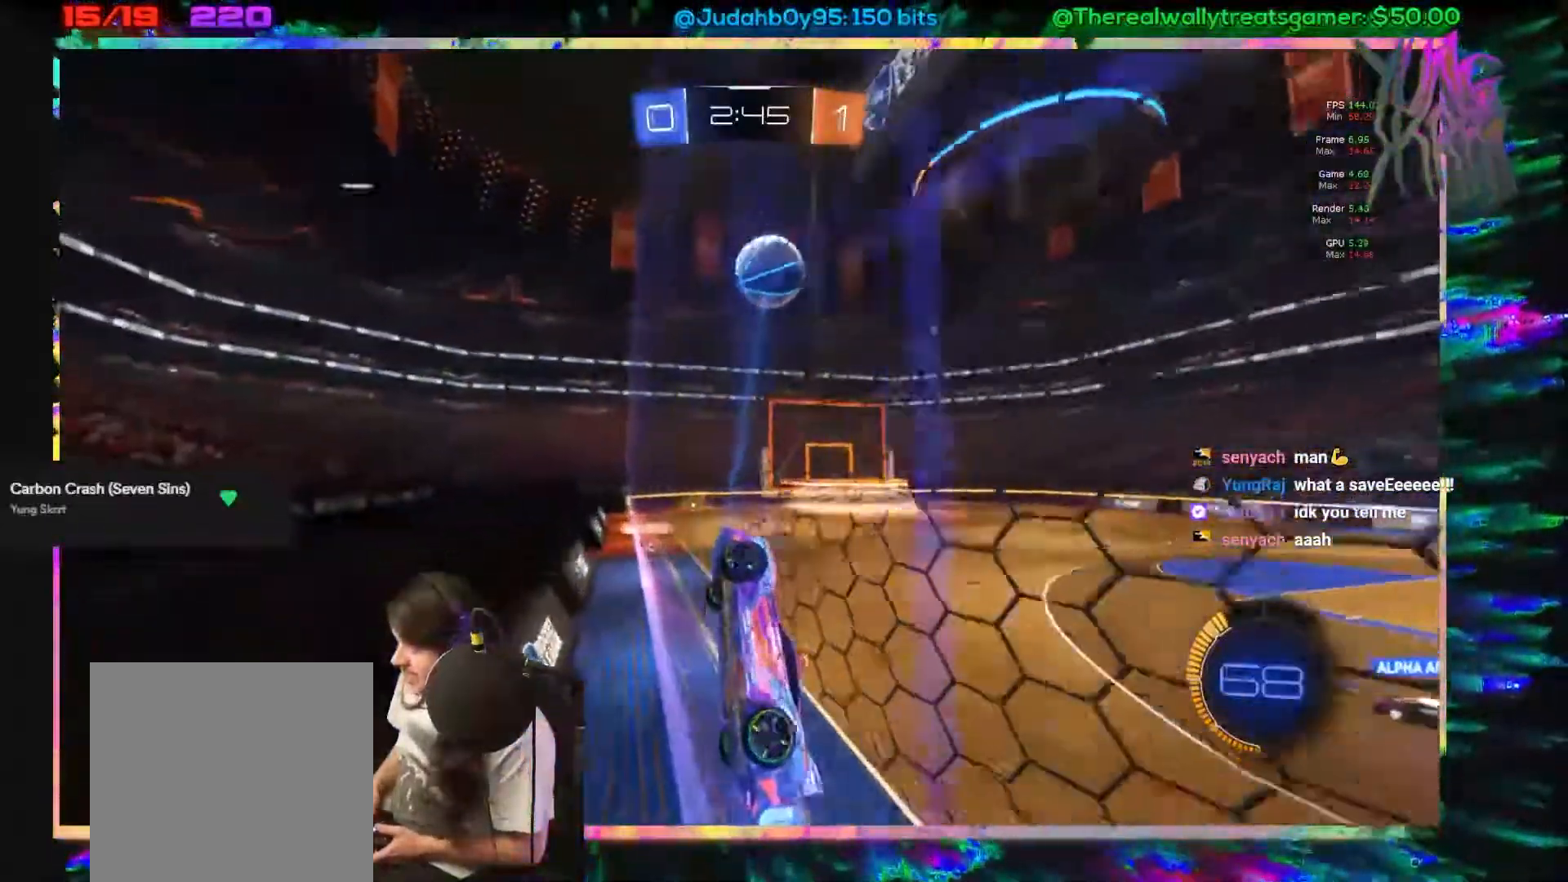
{"buttons": ["R2"], "left_stick": "center", "events": [[17, "B", "up"], [400, "left_stick", "down-right"], [500, "left_stick", "center"]]}
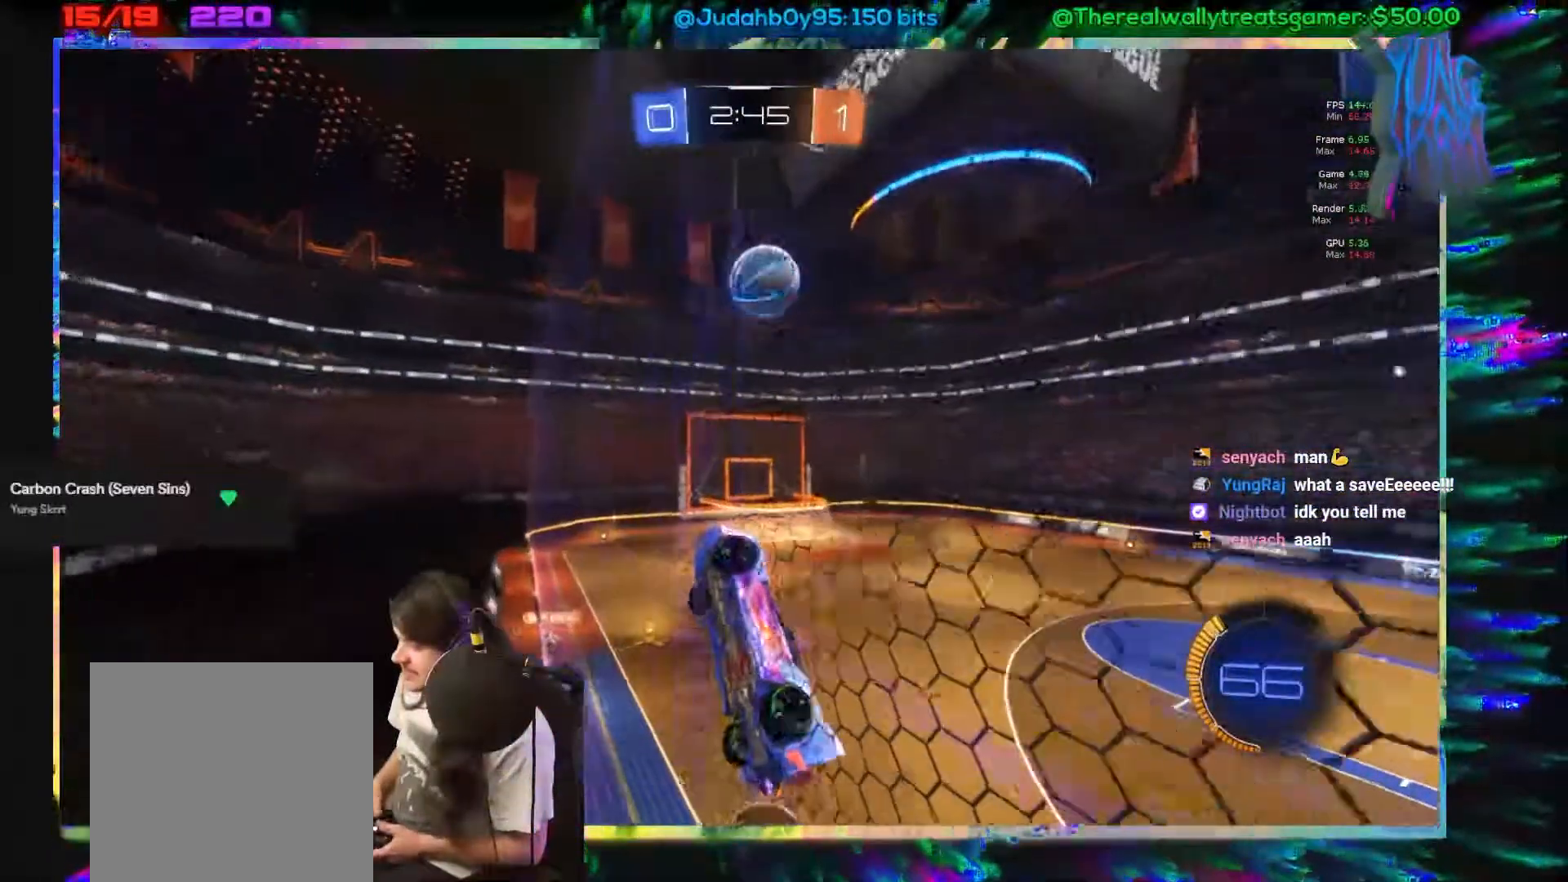
{"buttons": ["R2"], "left_stick": "center", "events": [[67, "A", "down"], [317, "left_stick", "down"], [350, "A", "up"], [433, "left_stick", "center"]]}
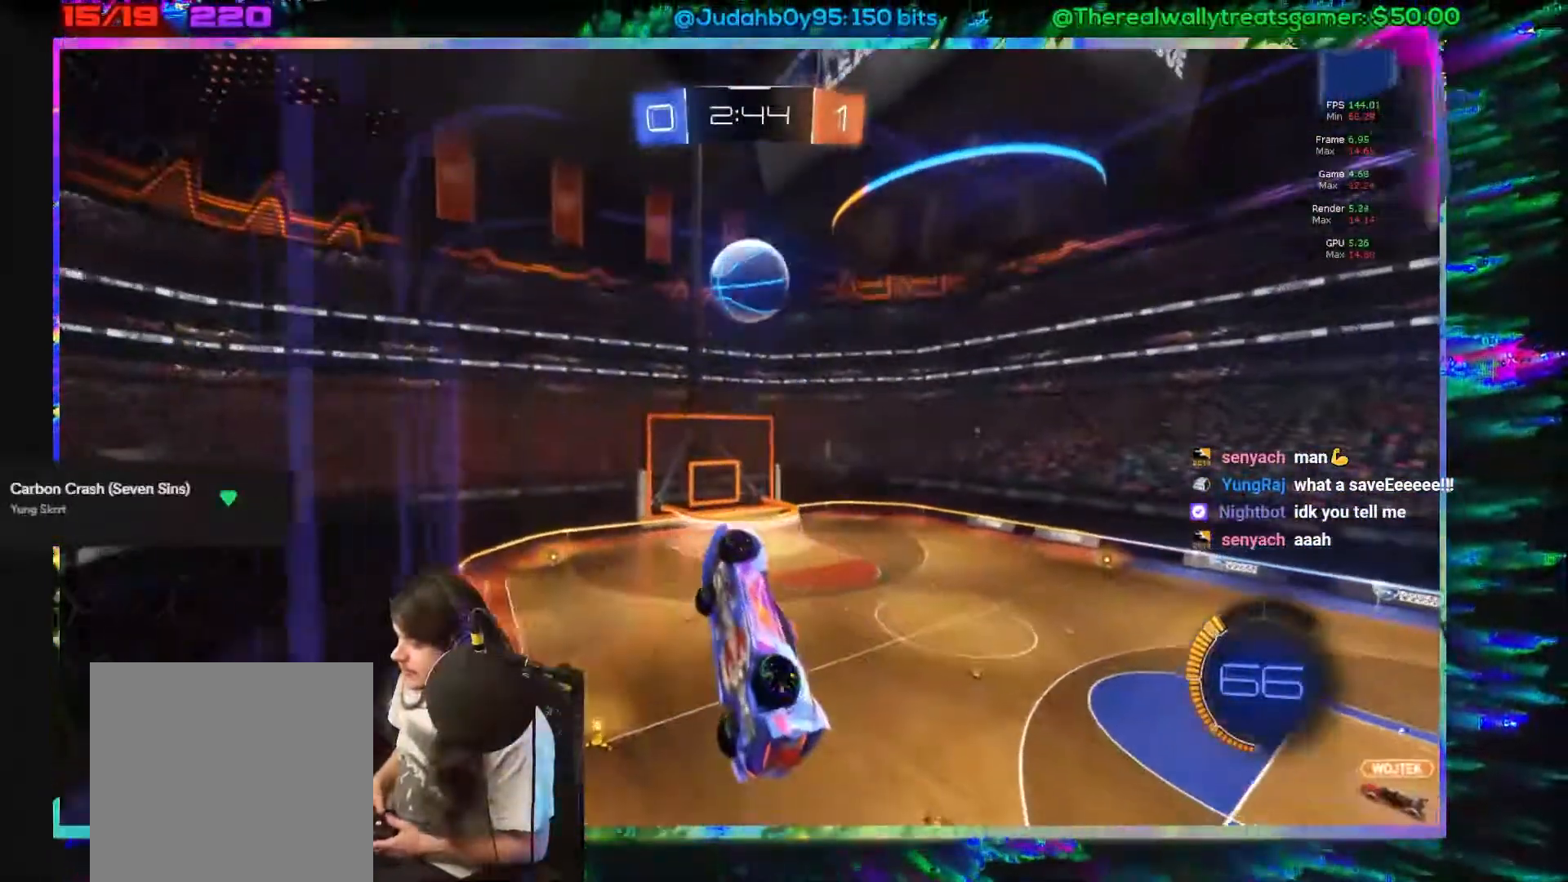
{"buttons": ["R2"], "left_stick": "up", "events": [[183, "B", "down"], [317, "left_stick", "up"], [483, "B", "up"]]}